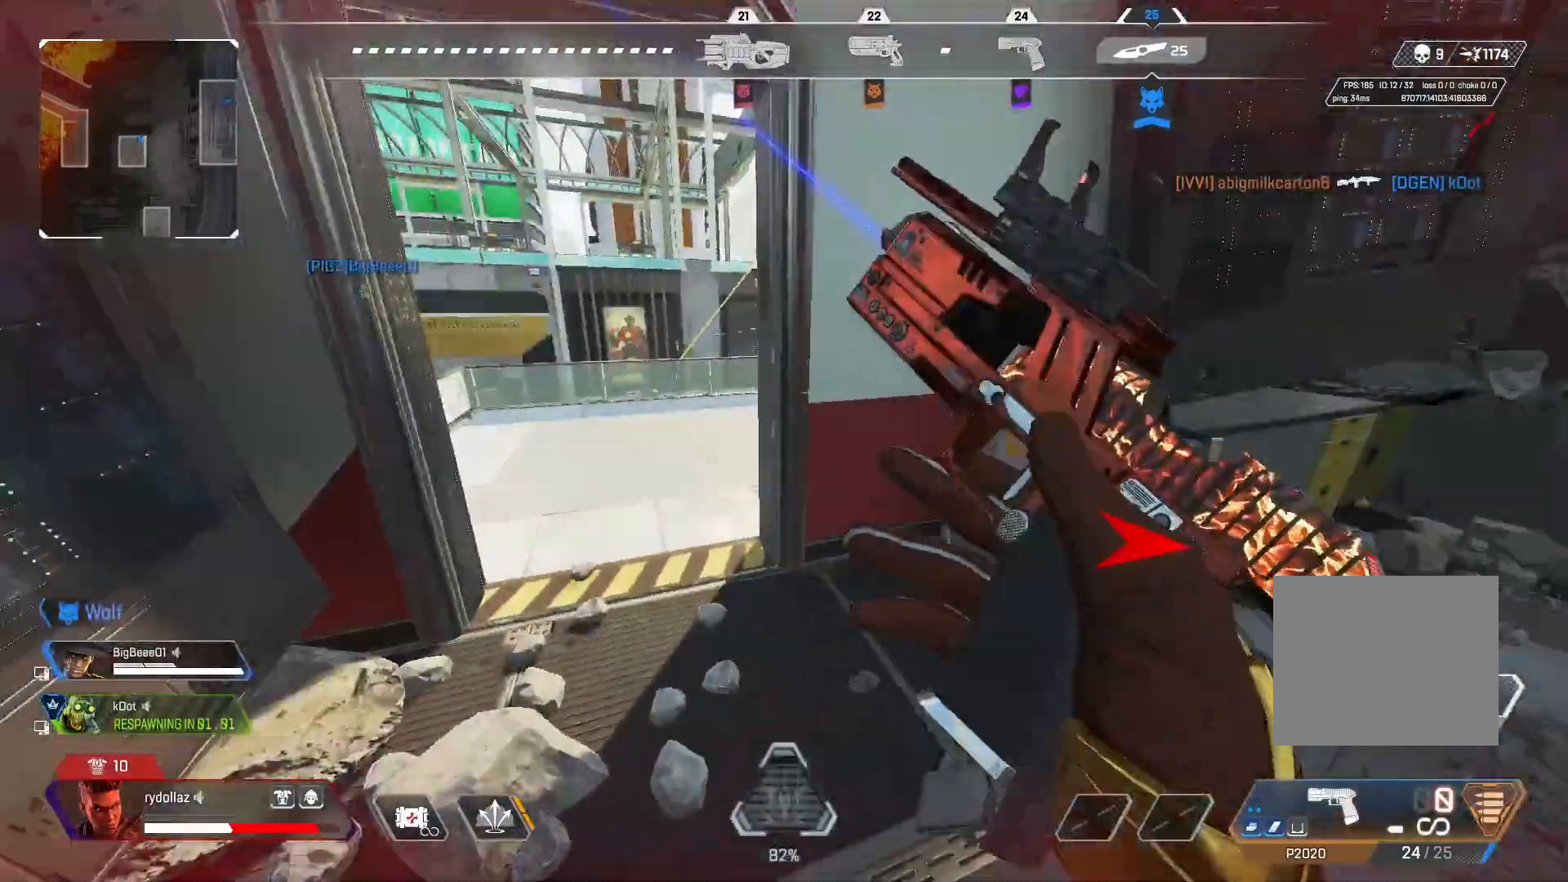
Gameplay with a controller (PlayStation layout); each line is a JSON object with the inputs held at the frame after it. "events" lists button and stick changes between this image and that frame as [ms after this image, input, new state], when the widget could be followed in between.
{"buttons": ["CIRCLE"], "left_stick": "up", "right_stick": "left", "events": [[17, "left_stick", "up"], [217, "CIRCLE", "down"]]}
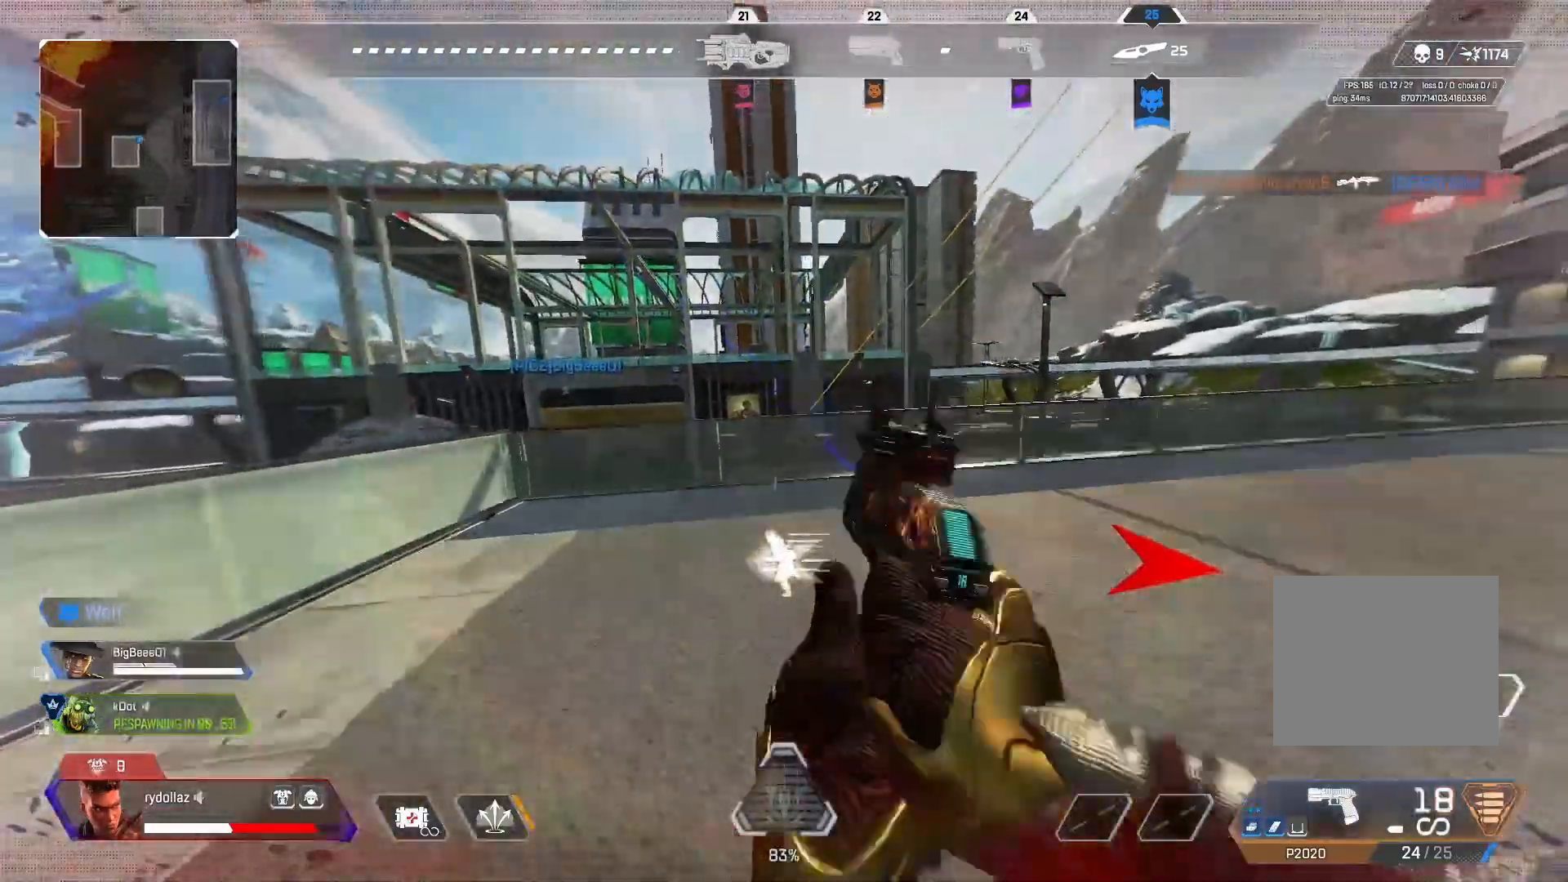
{"buttons": ["CIRCLE", "L2"], "left_stick": "up", "right_stick": "center", "events": [[17, "CROSS", "down"], [67, "right_stick", "down"], [150, "CROSS", "up"], [183, "L2", "down"], [317, "L2", "up"], [383, "L2", "down"], [450, "right_stick", "center"]]}
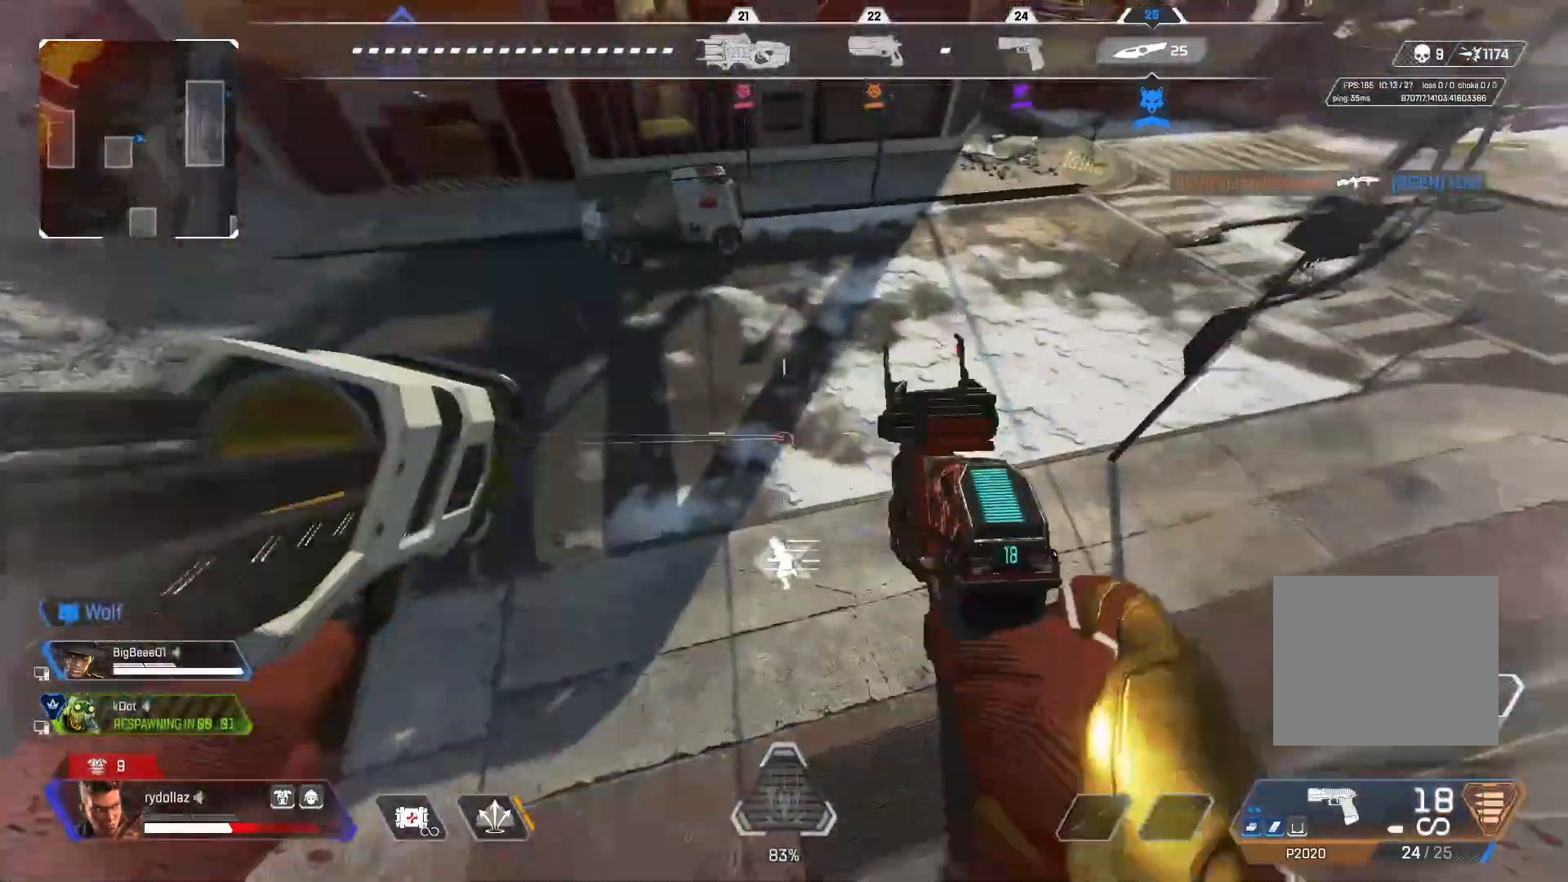
{"buttons": [], "left_stick": "up", "right_stick": "up", "events": [[17, "L2", "up"], [150, "left_stick", "center"], [167, "right_stick", "left"], [250, "left_stick", "up"], [317, "CIRCLE", "up"], [417, "right_stick", "up"]]}
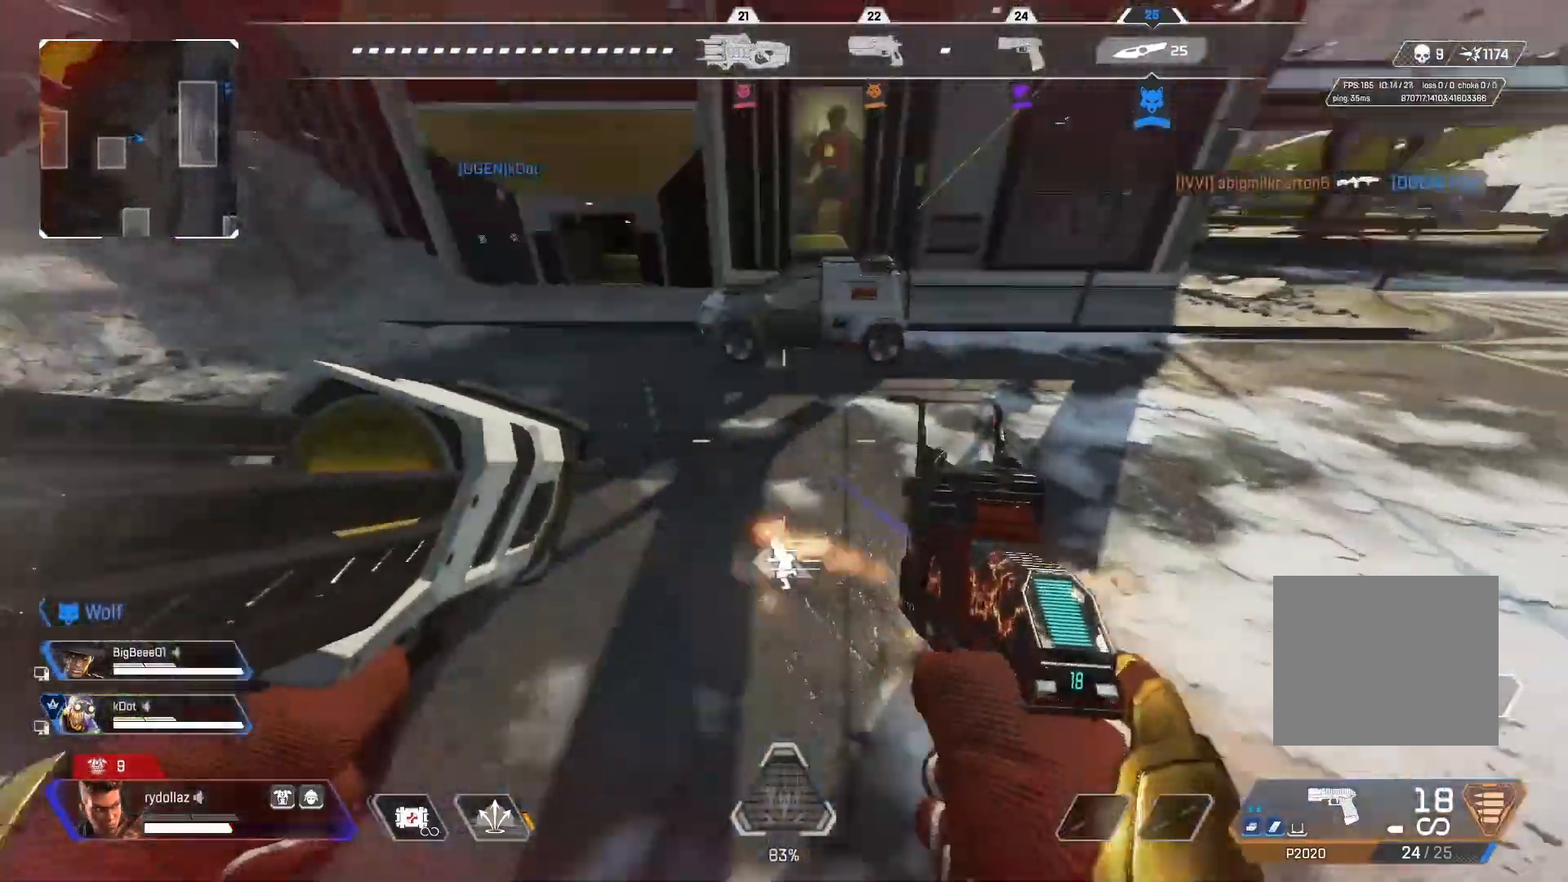
{"buttons": [], "left_stick": "up", "right_stick": "center", "events": [[150, "TRIANGLE", "down"], [167, "right_stick", "center"], [467, "TRIANGLE", "up"]]}
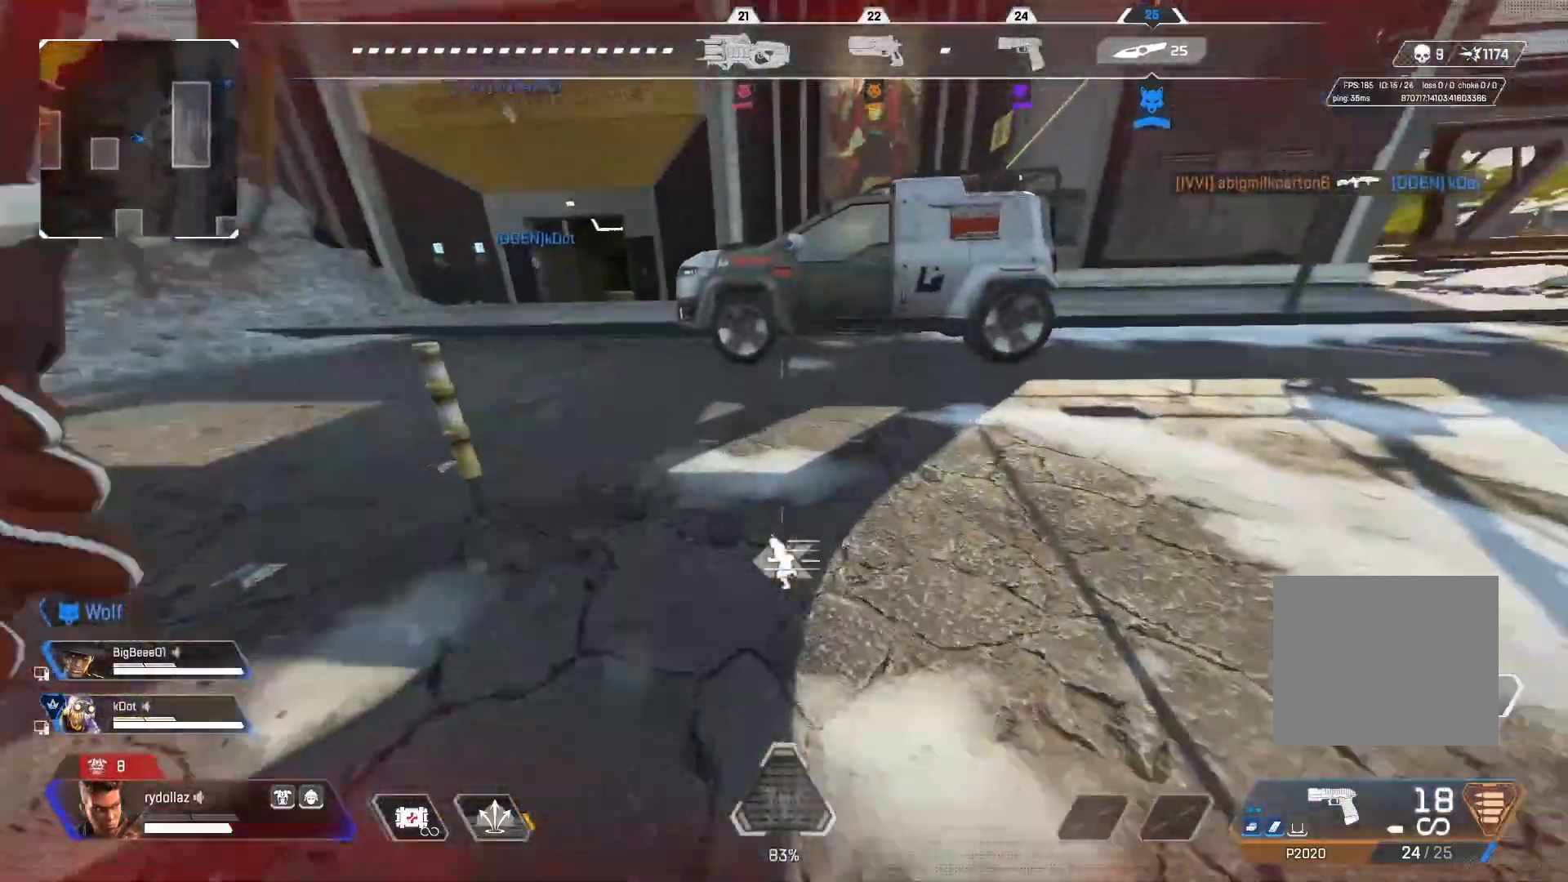
{"buttons": [], "left_stick": "up", "right_stick": "left", "events": [[167, "right_stick", "left"]]}
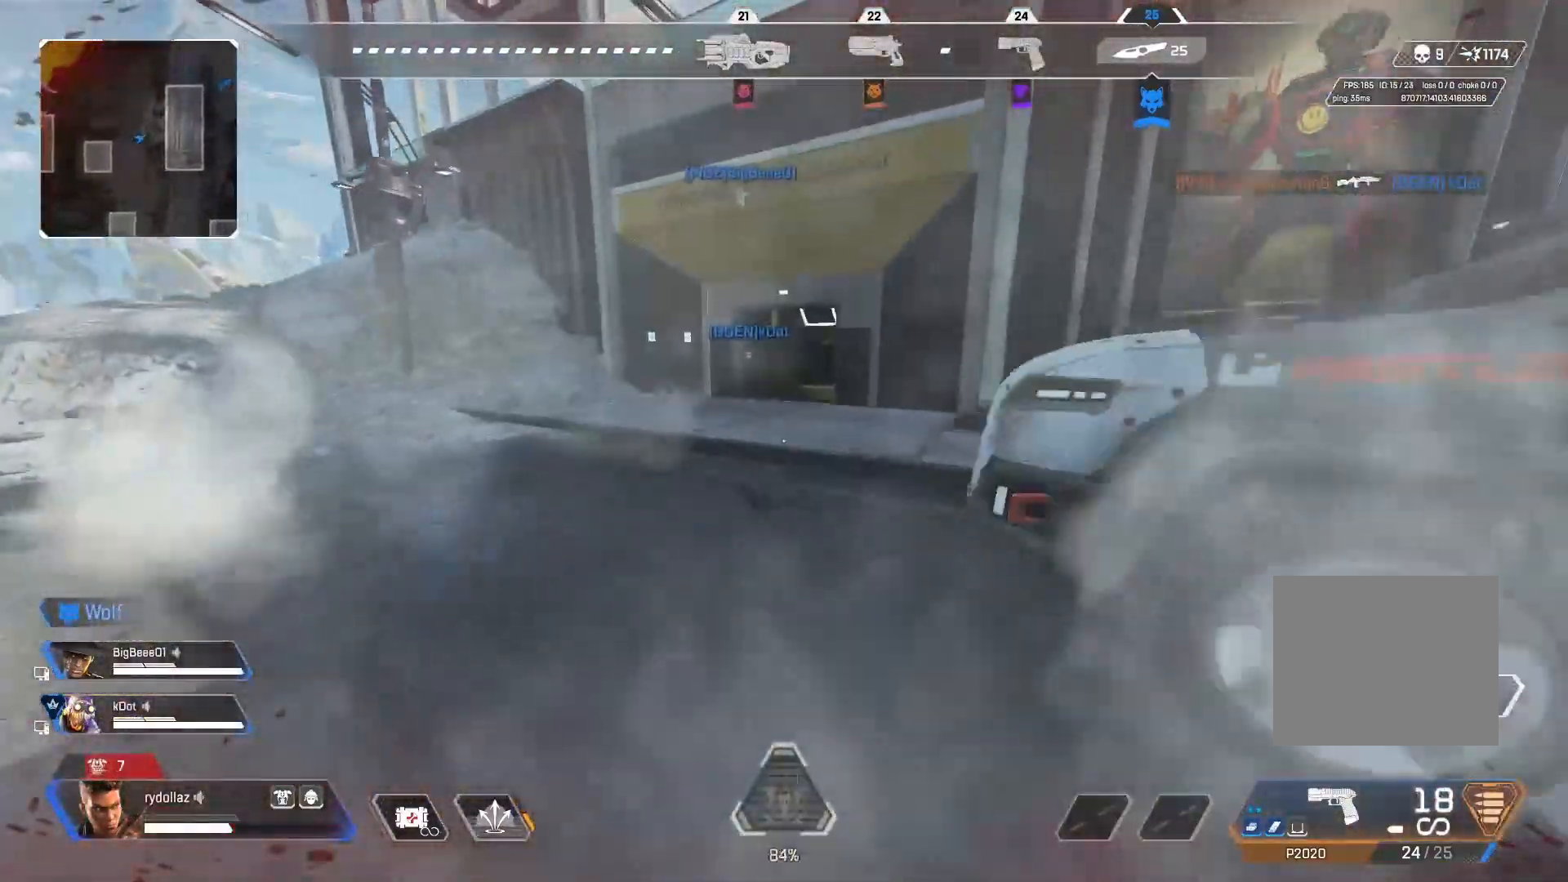
{"buttons": ["CIRCLE"], "left_stick": "up", "right_stick": "center", "events": [[83, "right_stick", "center"], [250, "right_stick", "up-right"], [367, "right_stick", "center"], [433, "CIRCLE", "down"]]}
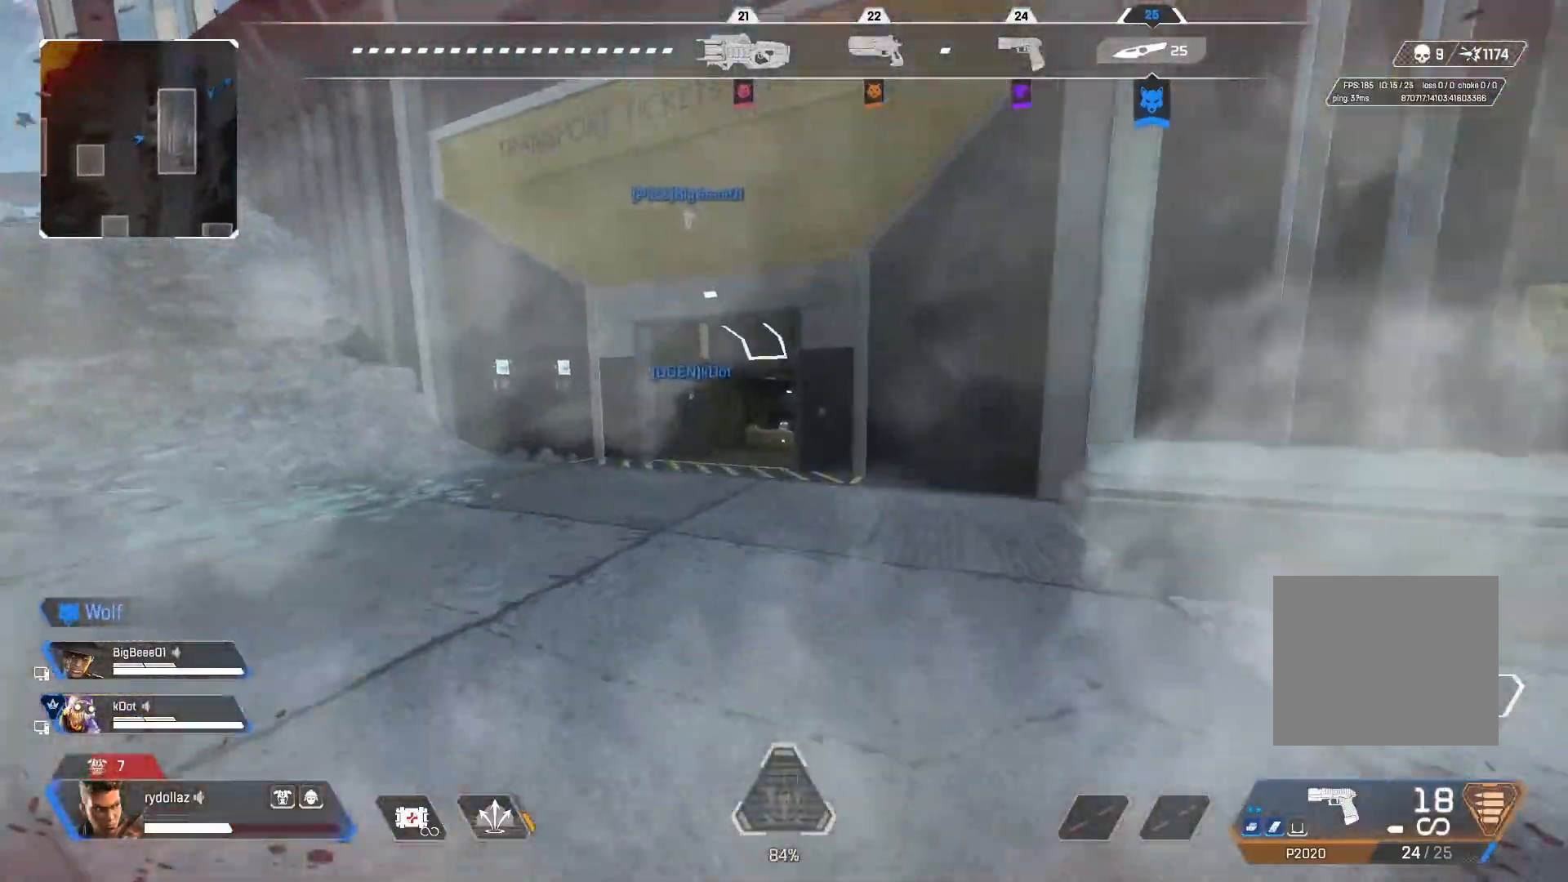
{"buttons": ["CIRCLE"], "left_stick": "up", "right_stick": "left", "events": [[300, "right_stick", "left"]]}
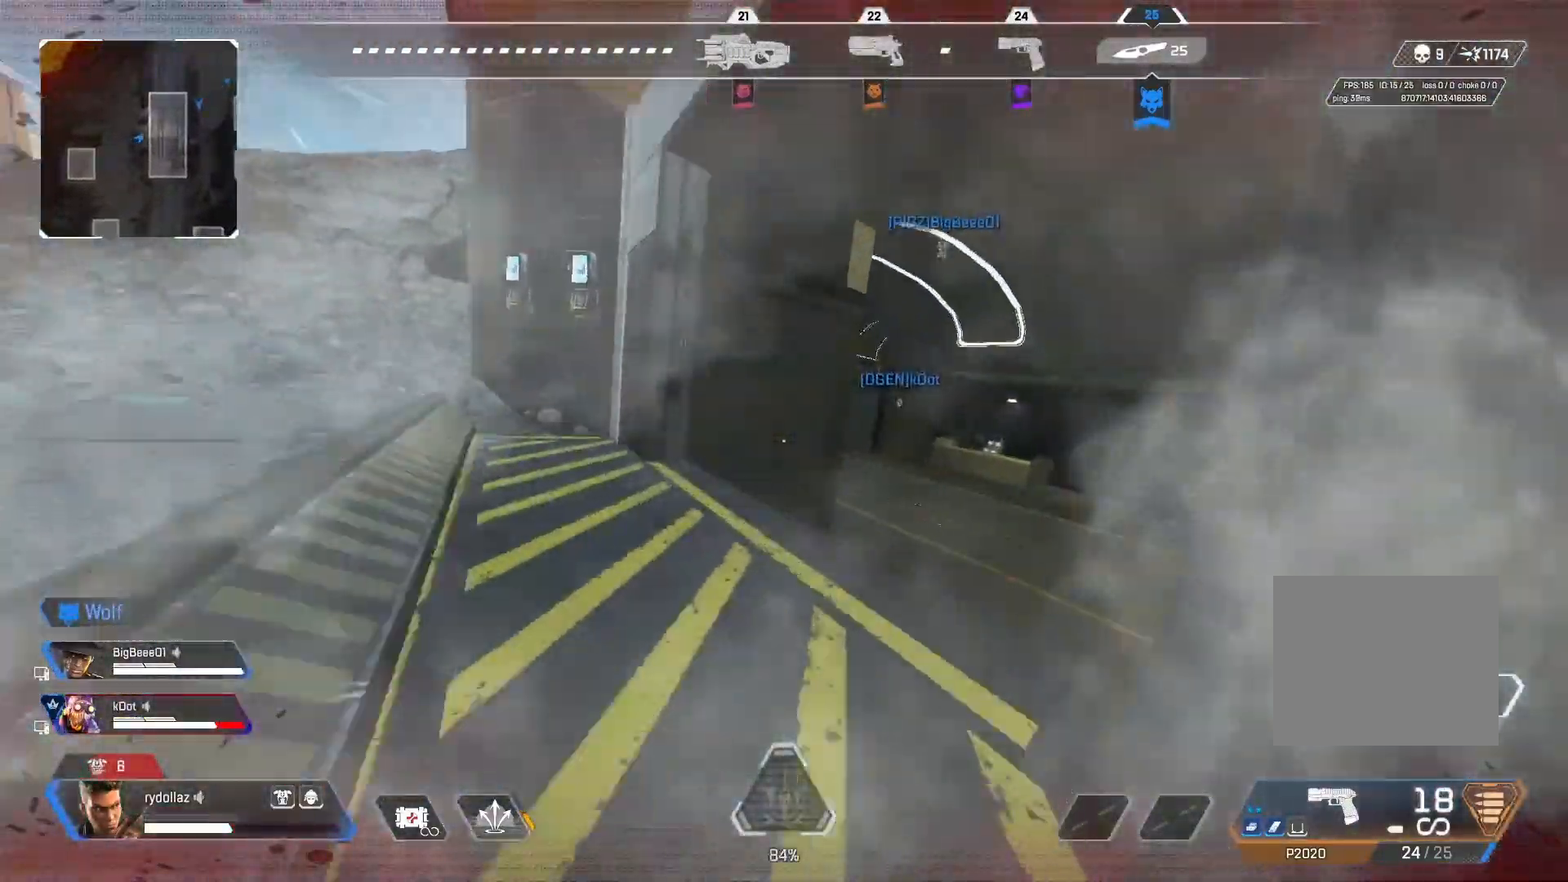
{"buttons": ["CIRCLE"], "left_stick": "up", "right_stick": "center", "events": [[50, "right_stick", "center"], [150, "right_stick", "right"], [267, "right_stick", "center"]]}
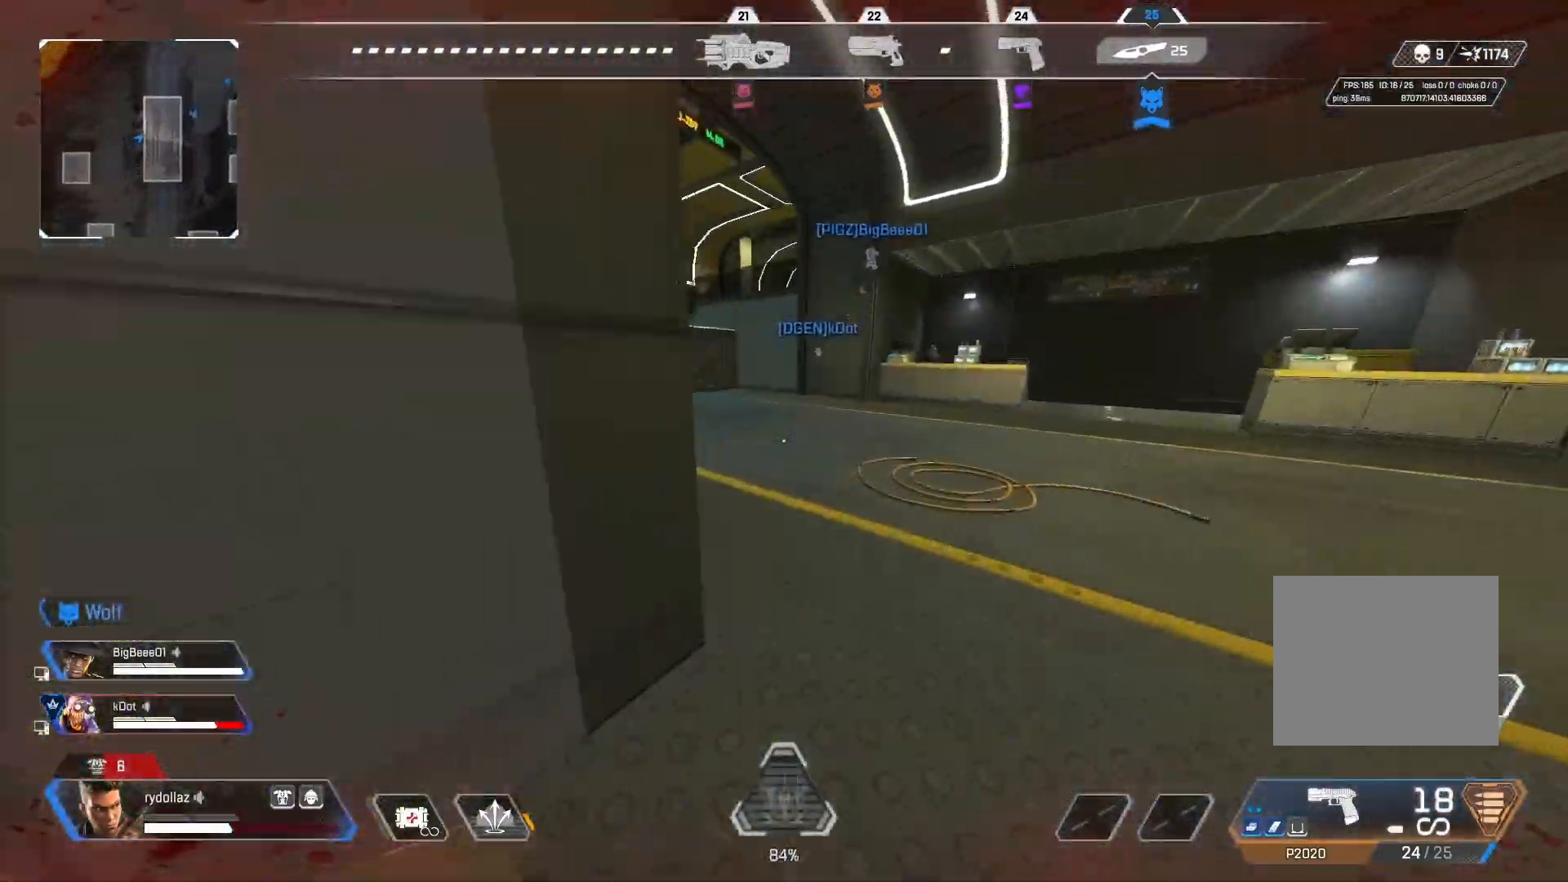
{"buttons": ["DPAD_UP"], "left_stick": "up", "right_stick": "center", "events": [[83, "CIRCLE", "up"], [167, "right_stick", "left"], [367, "DPAD_UP", "down"], [383, "right_stick", "center"]]}
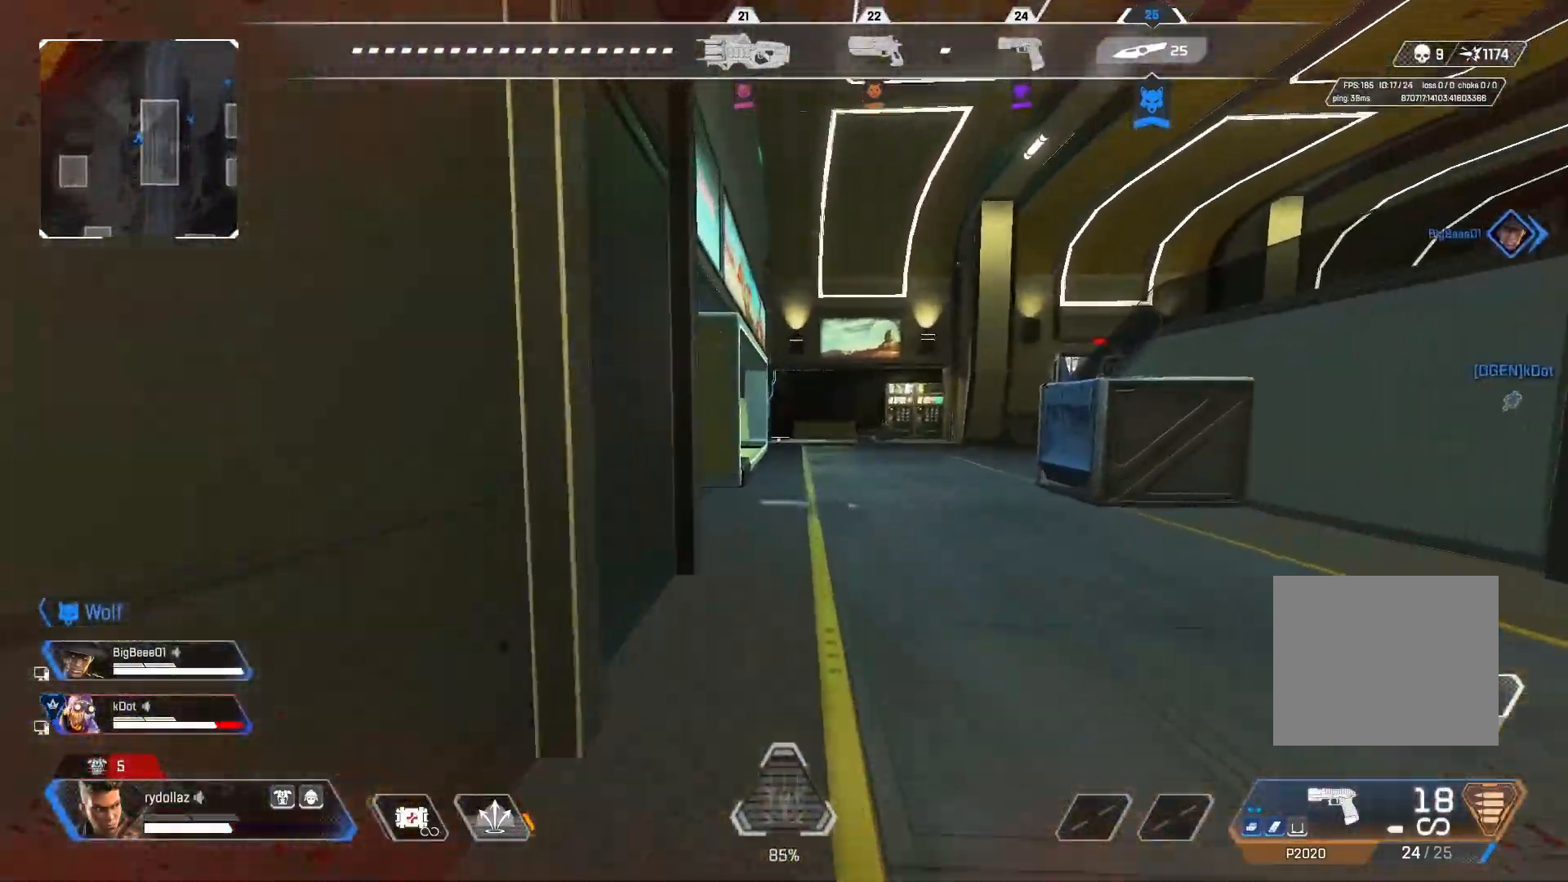
{"buttons": ["DPAD_UP"], "left_stick": "up", "right_stick": "center", "events": [[117, "right_stick", "left"], [250, "right_stick", "center"], [400, "CROSS", "down"], [467, "CROSS", "up"]]}
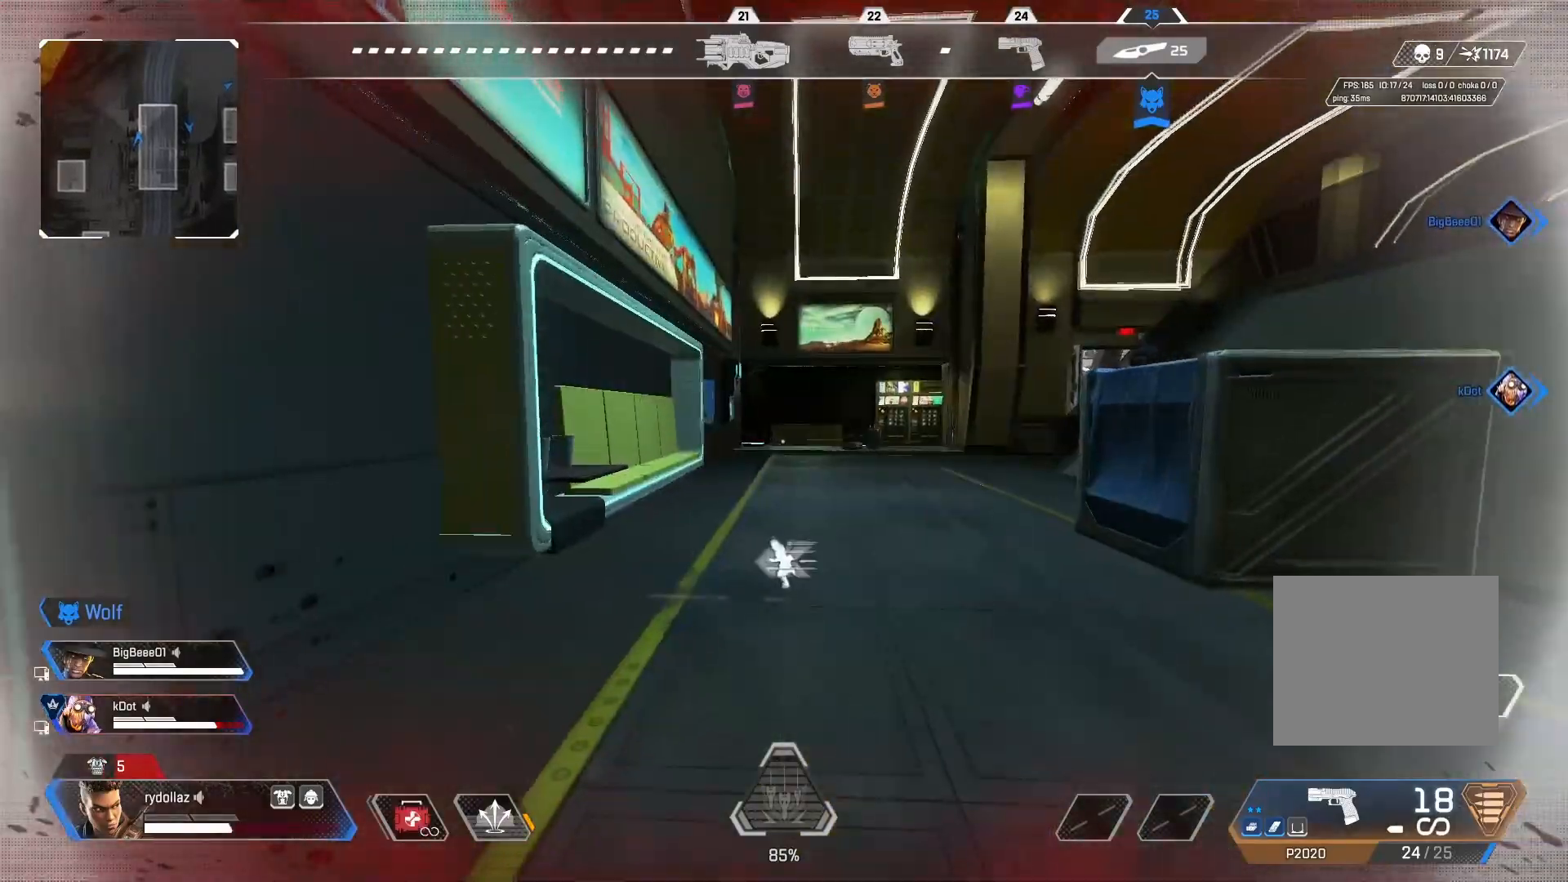
{"buttons": [], "left_stick": "up", "right_stick": "right", "events": [[117, "DPAD_UP", "up"], [317, "right_stick", "right"]]}
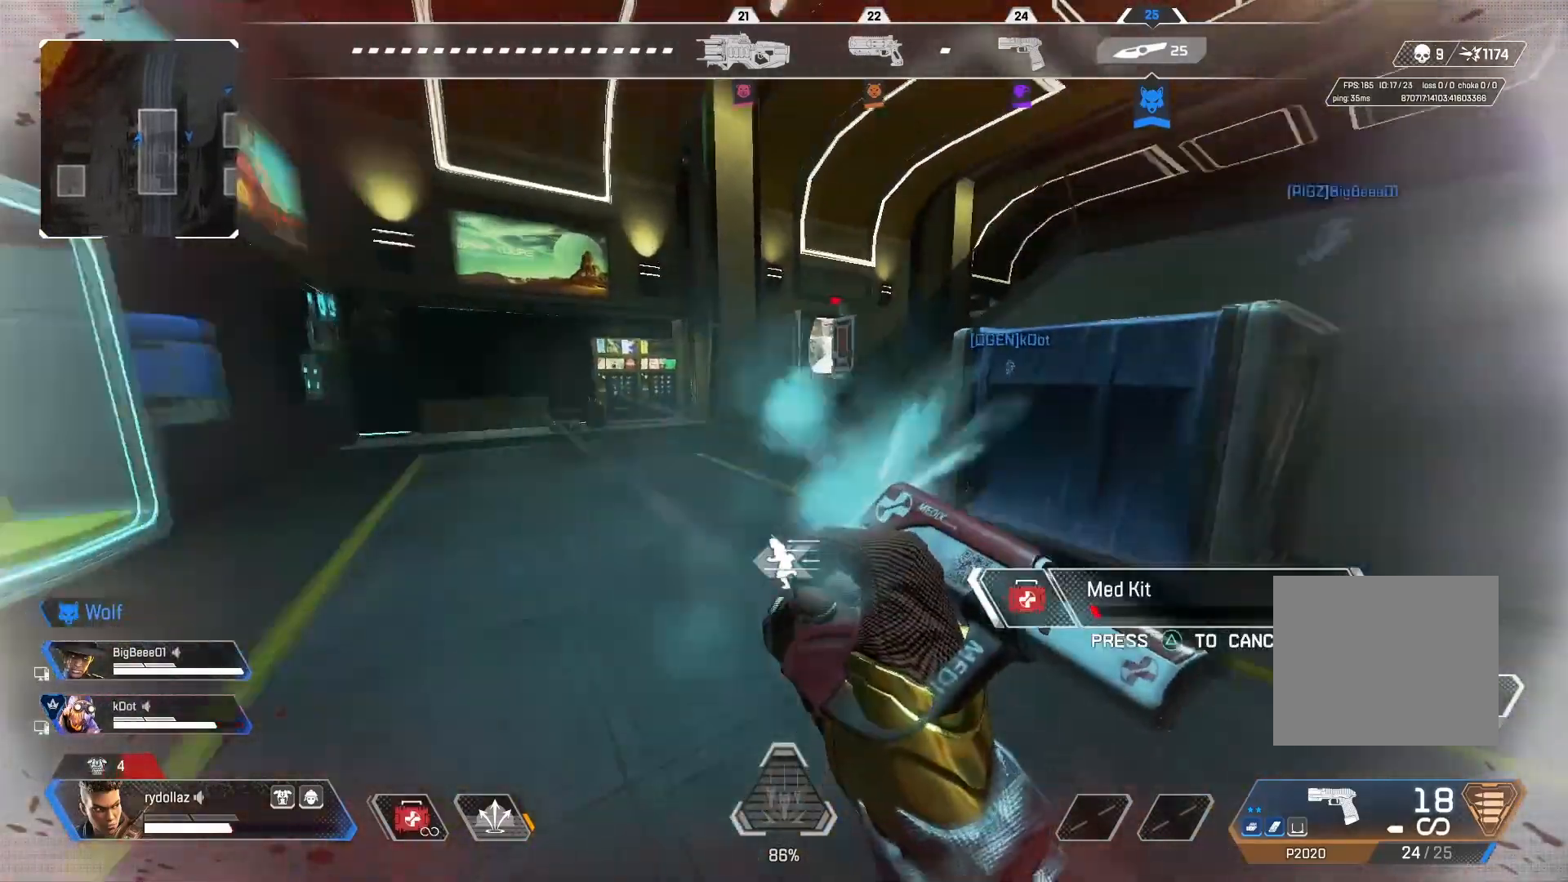
{"buttons": [], "left_stick": "up", "right_stick": "center", "events": [[233, "right_stick", "center"]]}
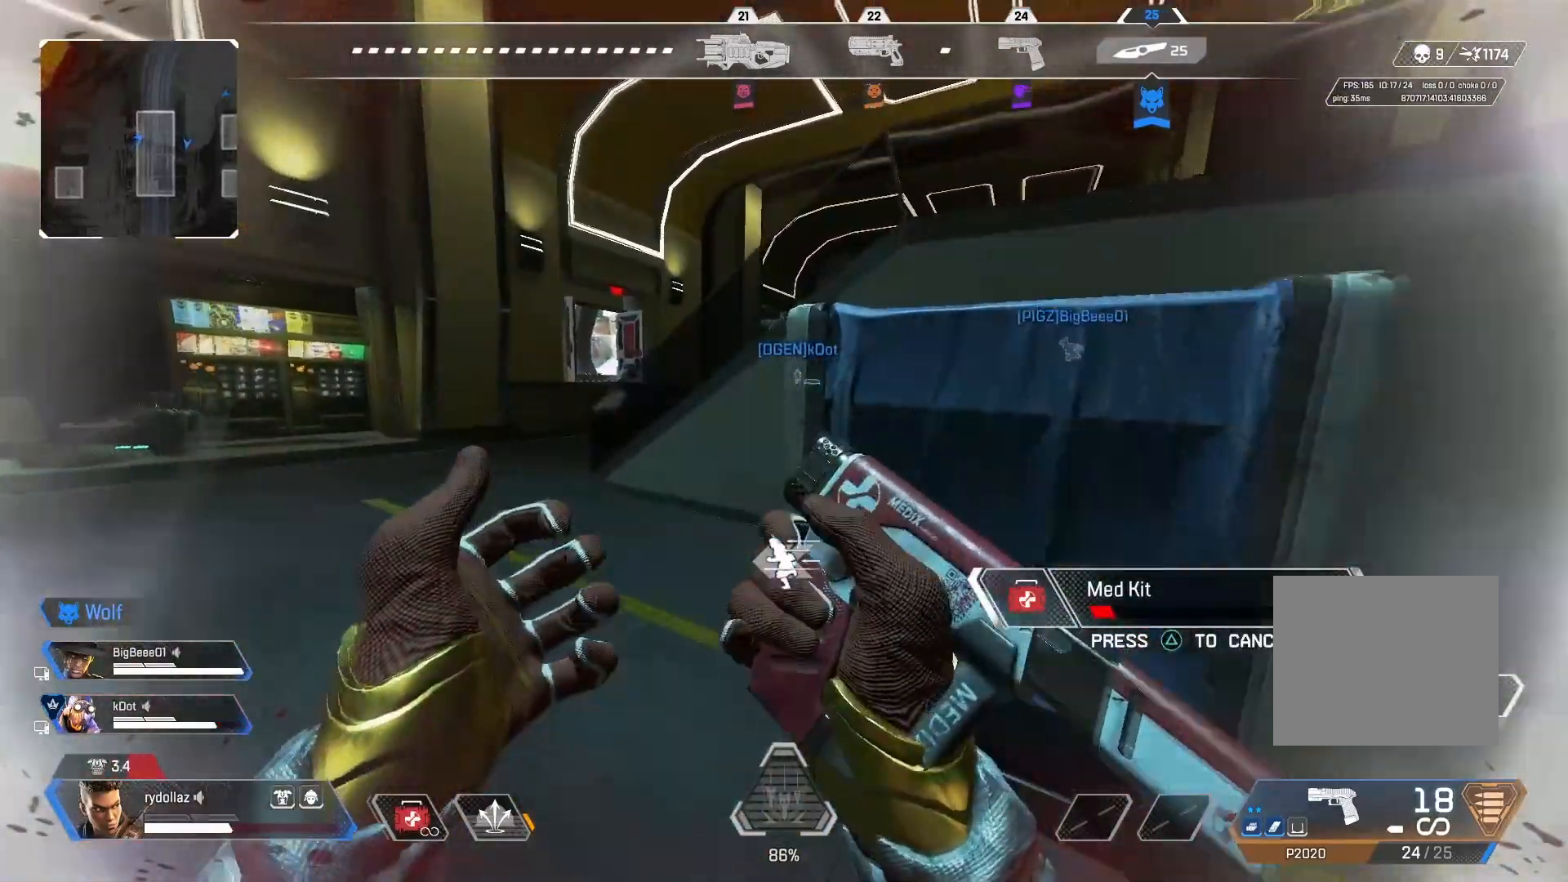
{"buttons": [], "left_stick": "up", "right_stick": "down-right", "events": [[117, "TRIANGLE", "down"], [233, "TRIANGLE", "up"], [450, "right_stick", "down-right"]]}
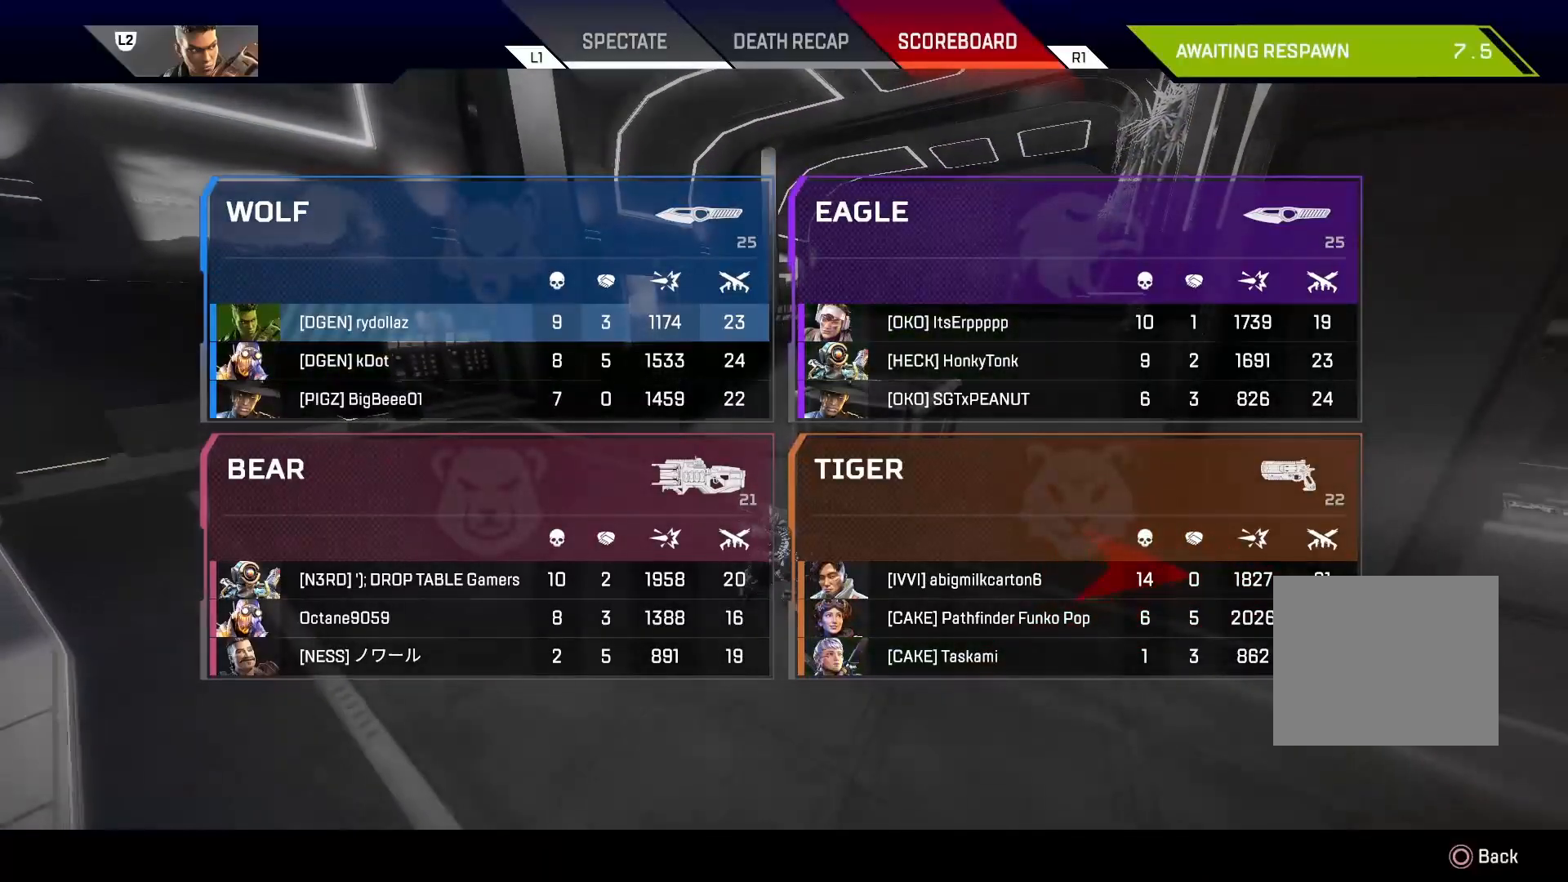
{"buttons": [], "left_stick": "center", "right_stick": "center", "events": [[33, "right_stick", "center"], [150, "left_stick", "center"]]}
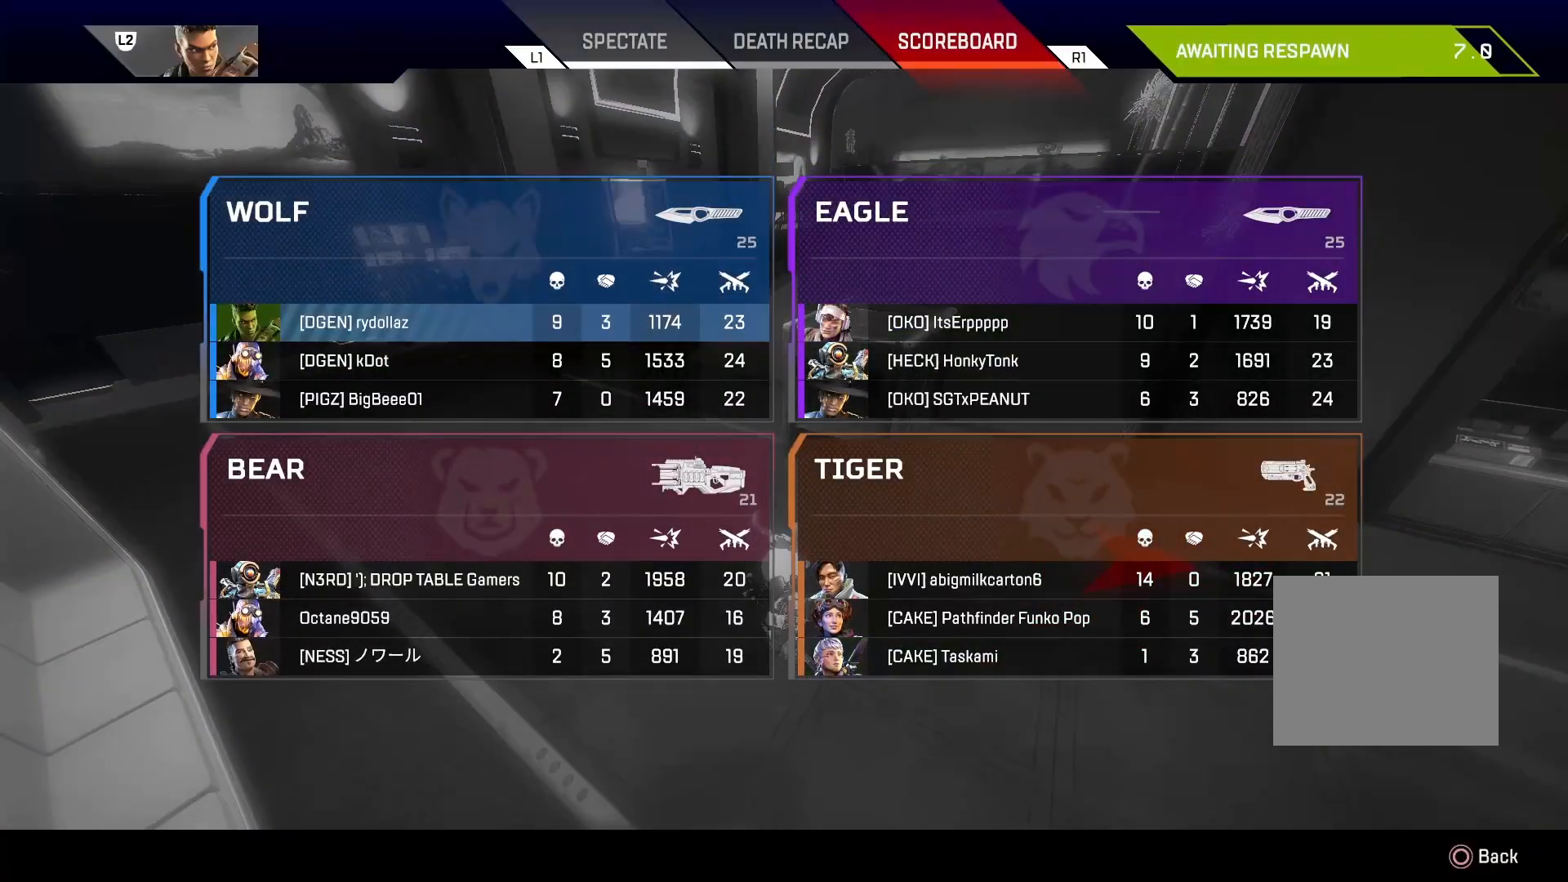
{"buttons": [], "left_stick": "center", "right_stick": "center", "events": []}
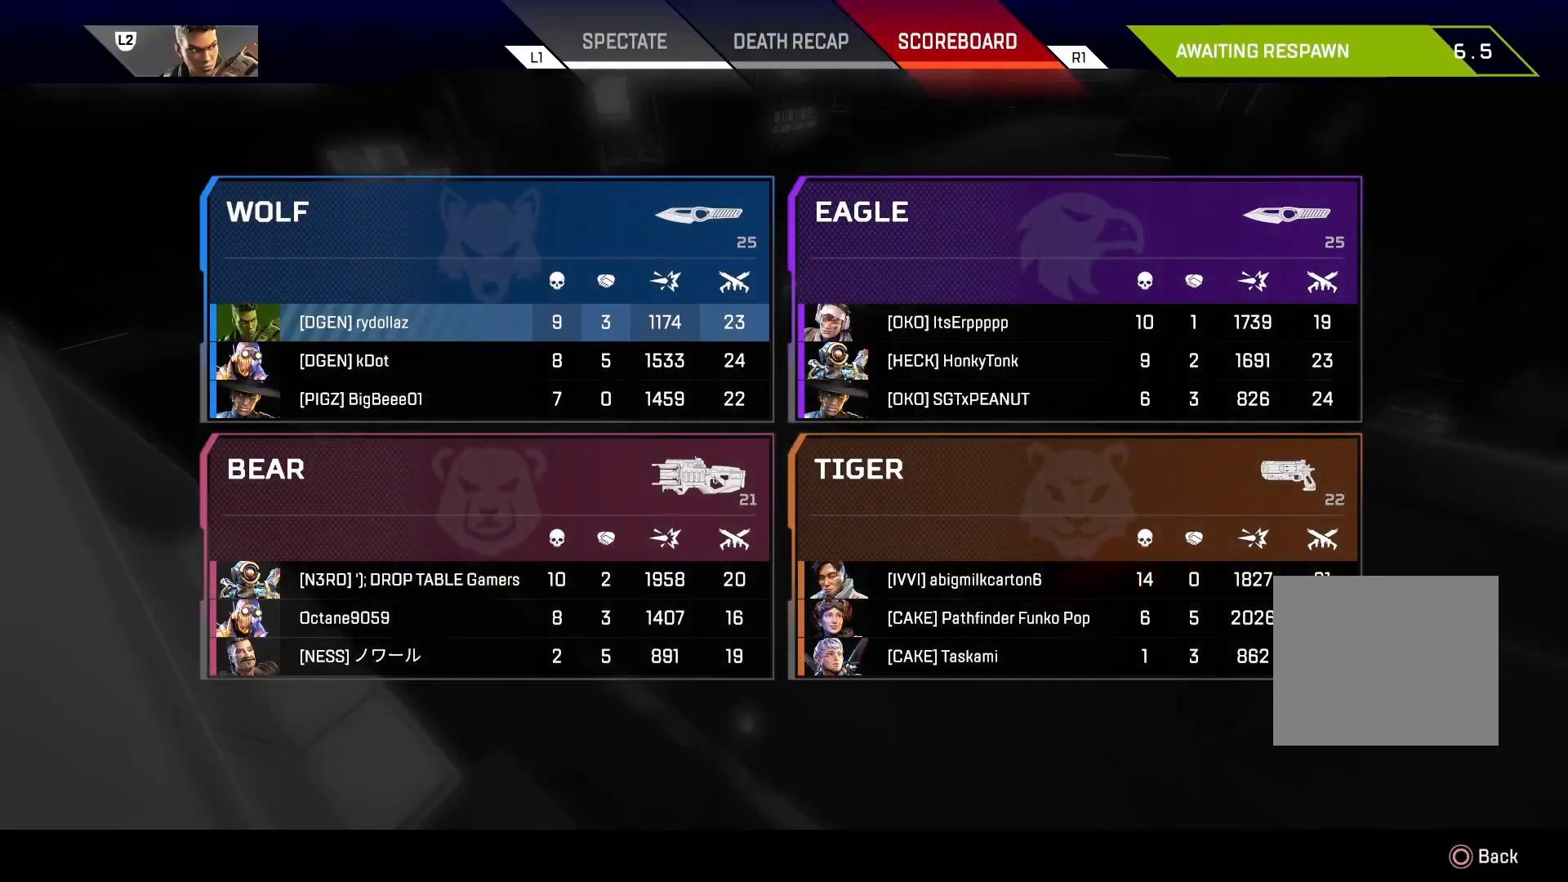
{"buttons": [], "left_stick": "center", "right_stick": "center", "events": []}
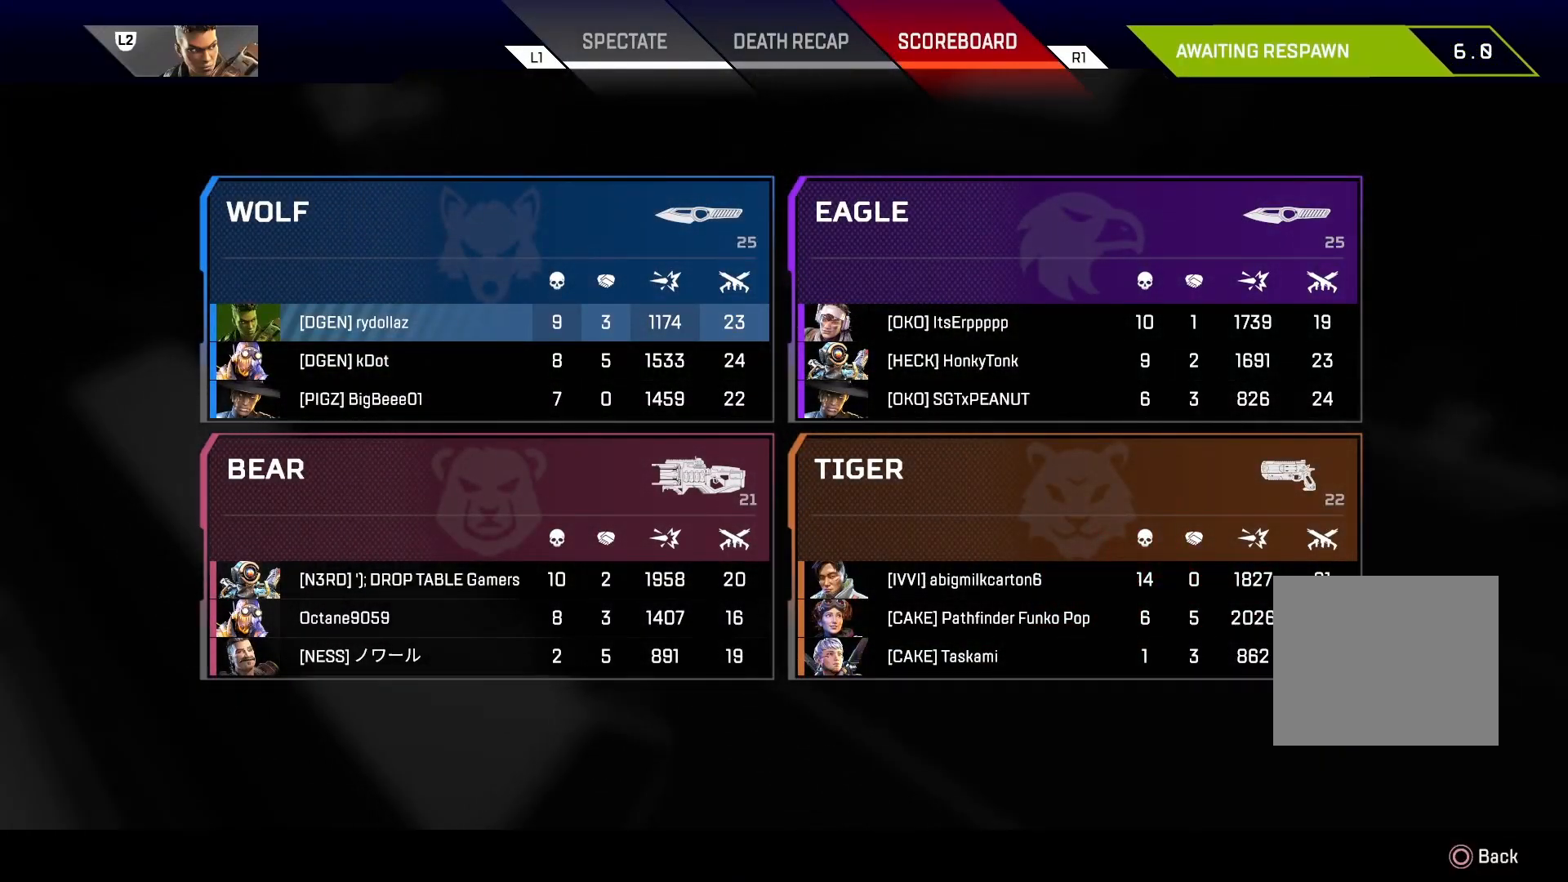
{"buttons": [], "left_stick": "center", "right_stick": "center", "events": []}
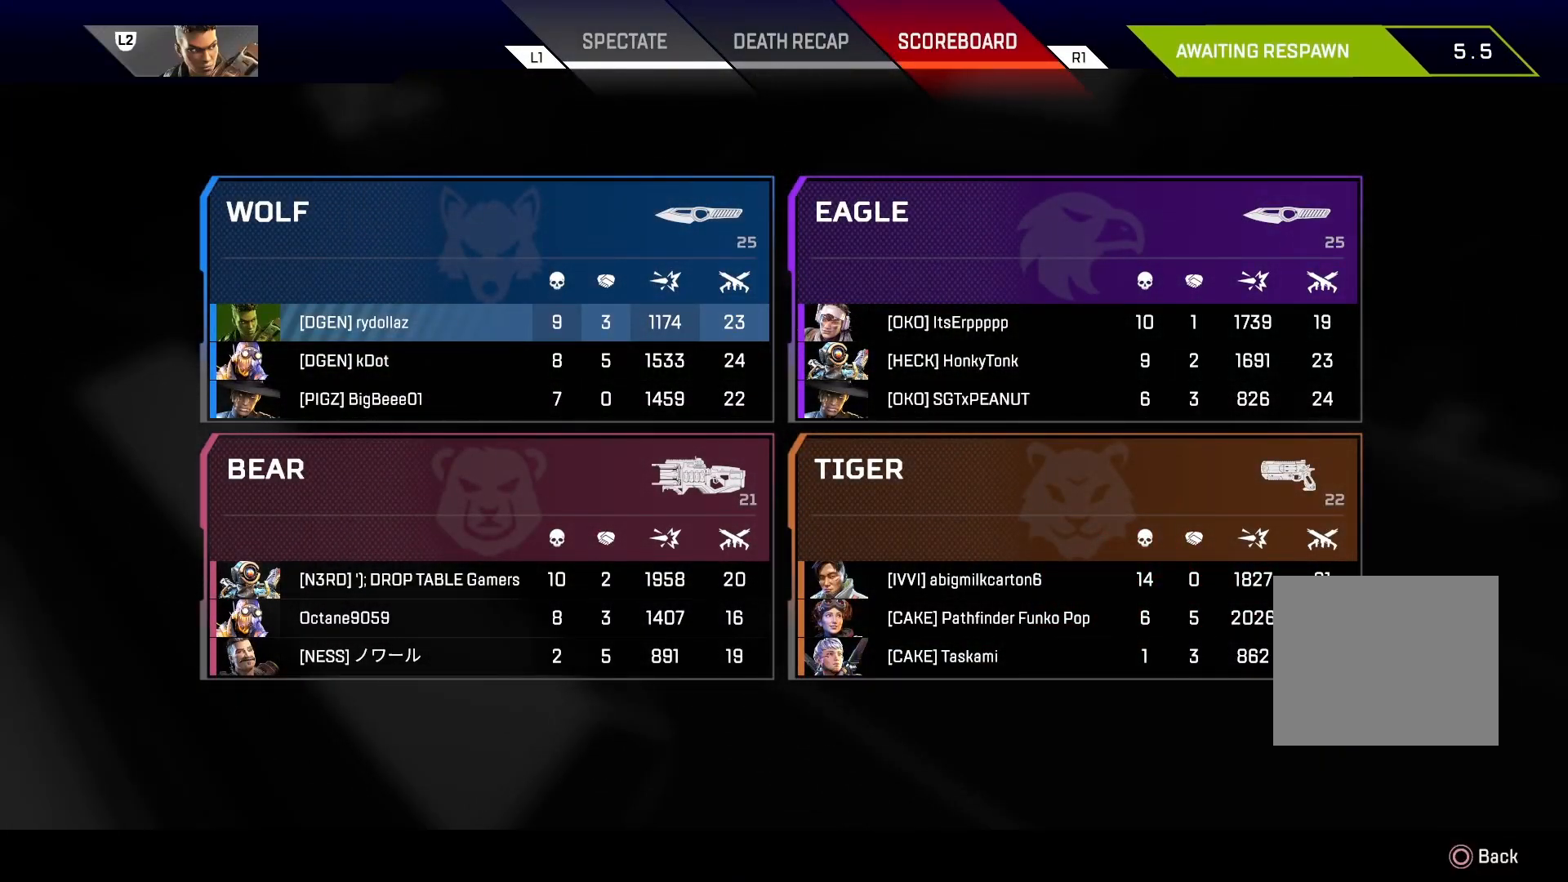
{"buttons": [], "left_stick": "center", "right_stick": "center", "events": []}
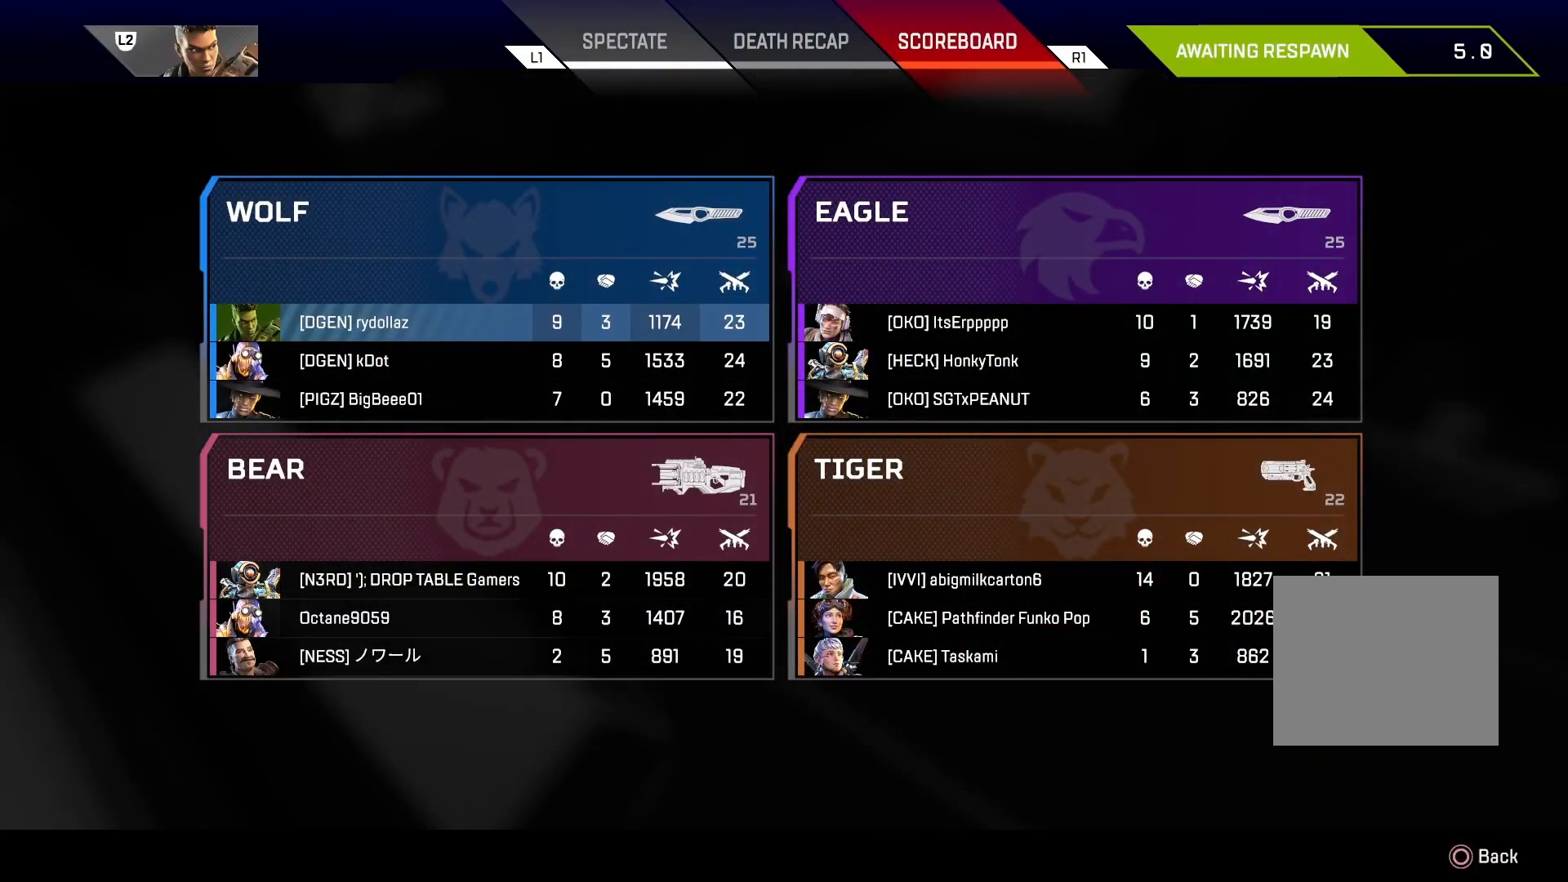
{"buttons": [], "left_stick": "center", "right_stick": "center", "events": [[200, "CIRCLE", "down"], [317, "CIRCLE", "up"]]}
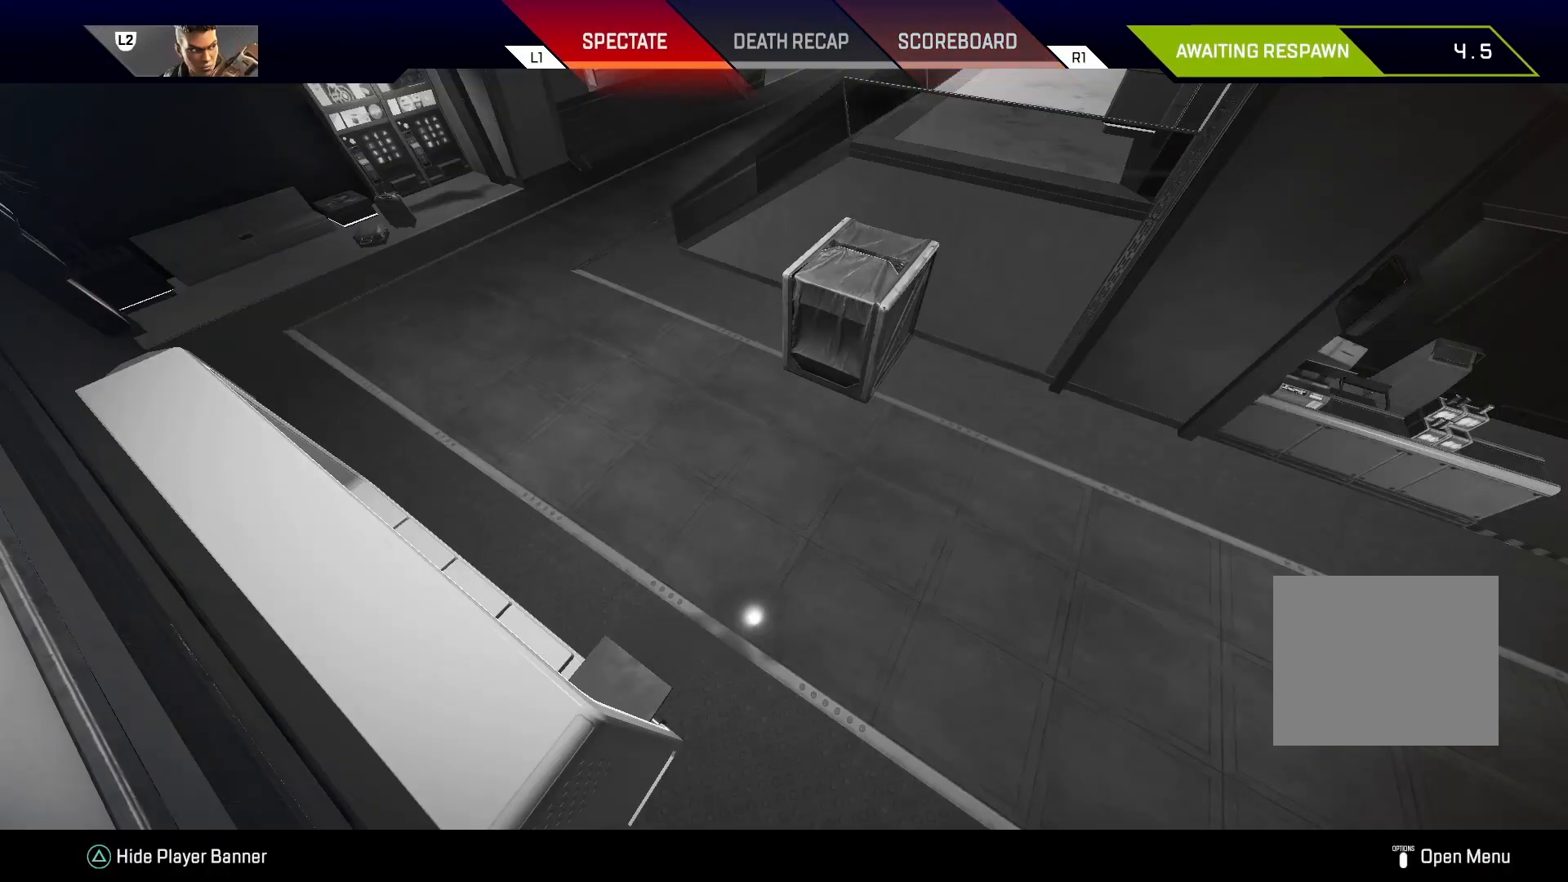
{"buttons": [], "left_stick": "center", "right_stick": "center", "events": []}
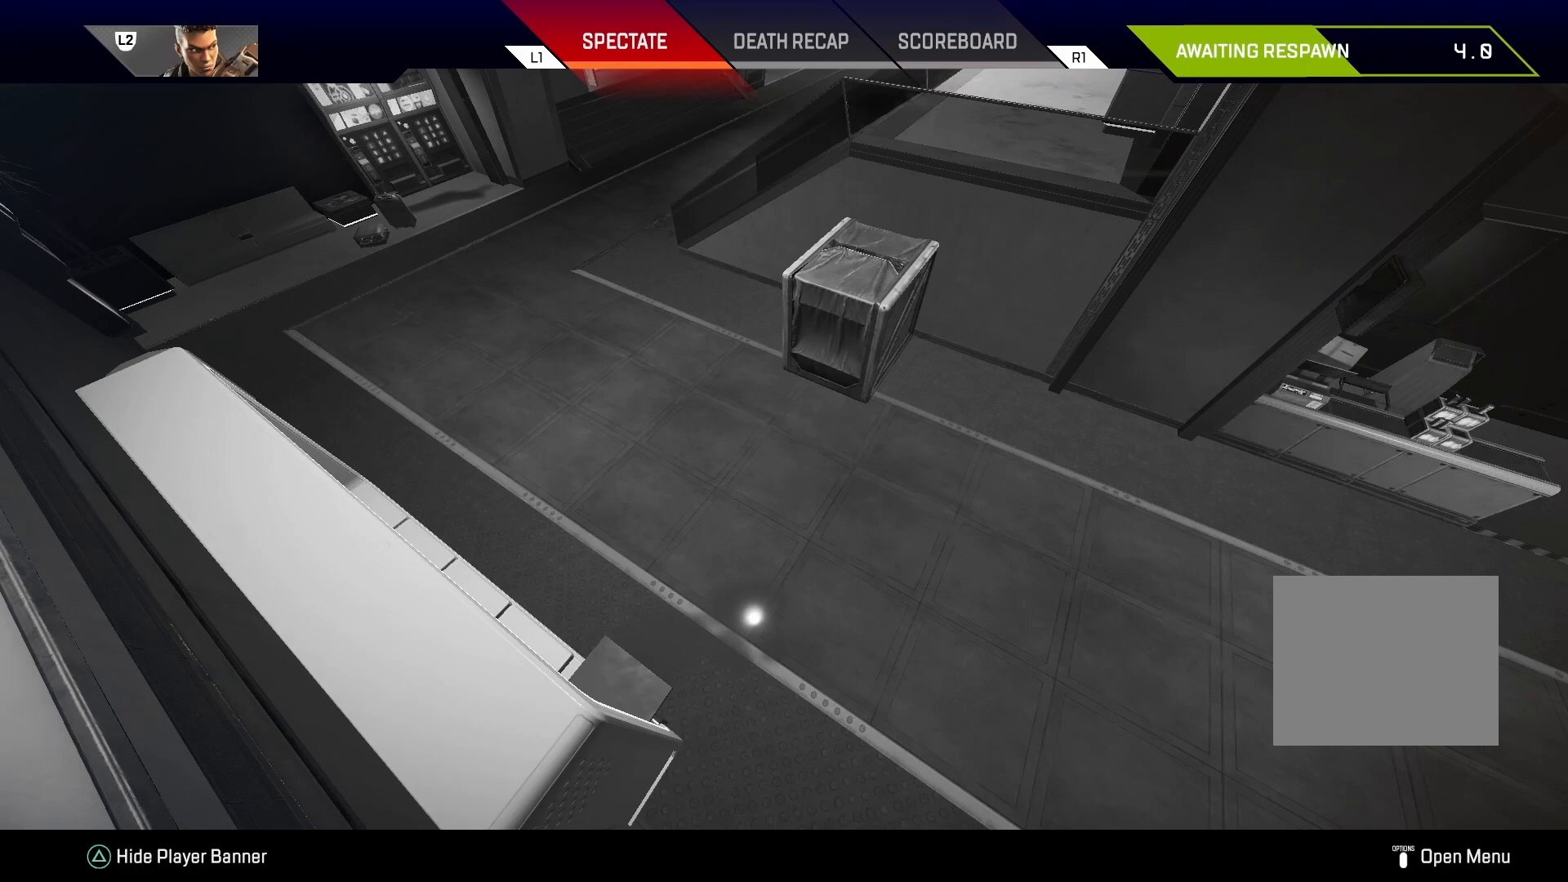
{"buttons": [], "left_stick": "center", "right_stick": "center", "events": []}
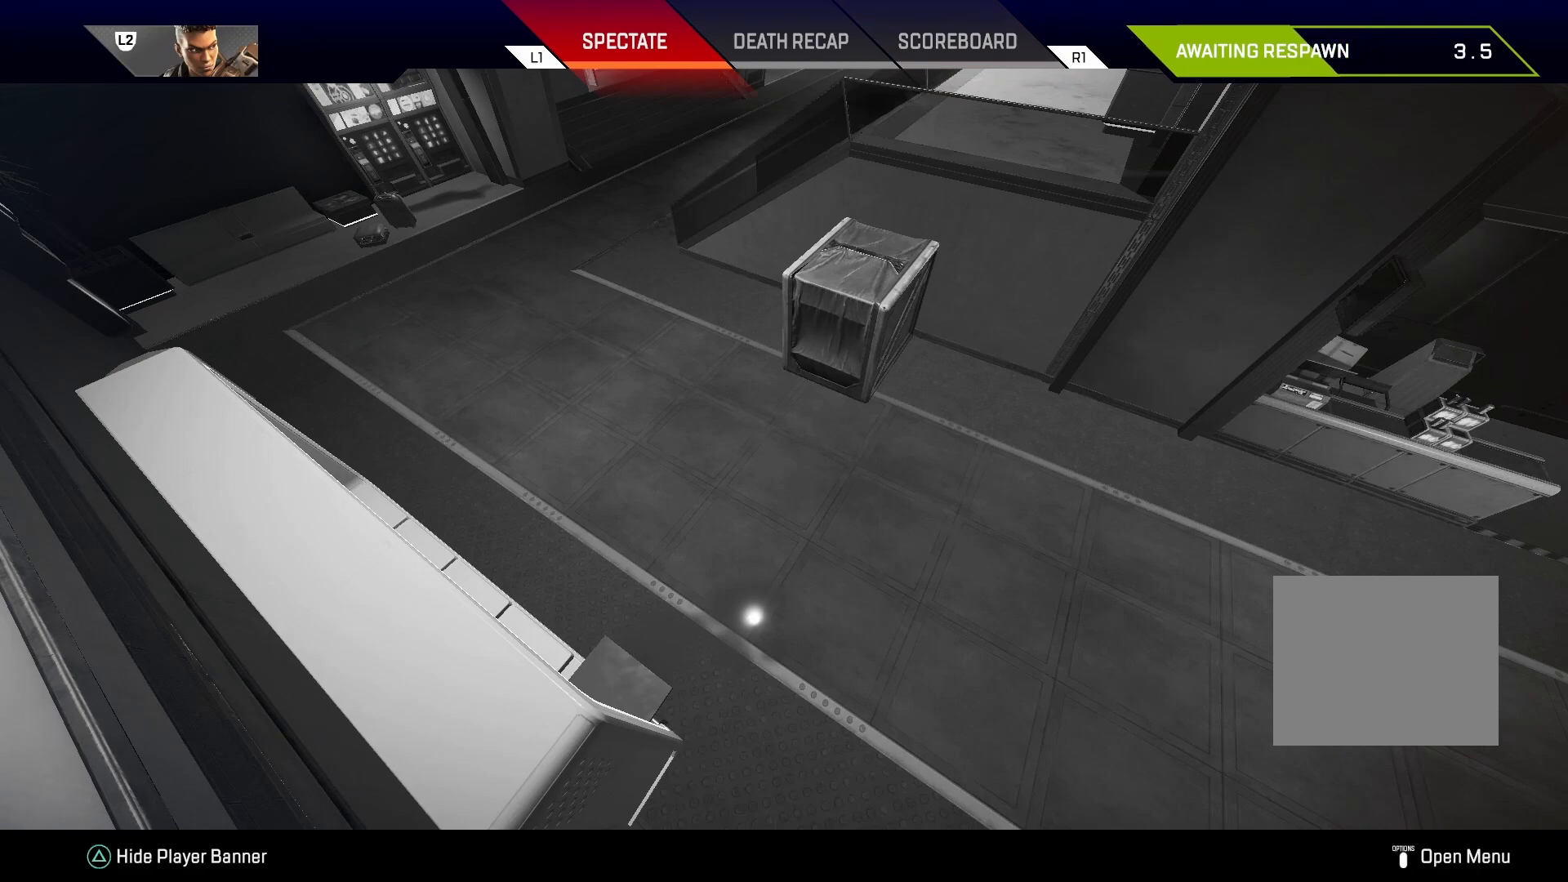
{"buttons": [], "left_stick": "center", "right_stick": "center", "events": []}
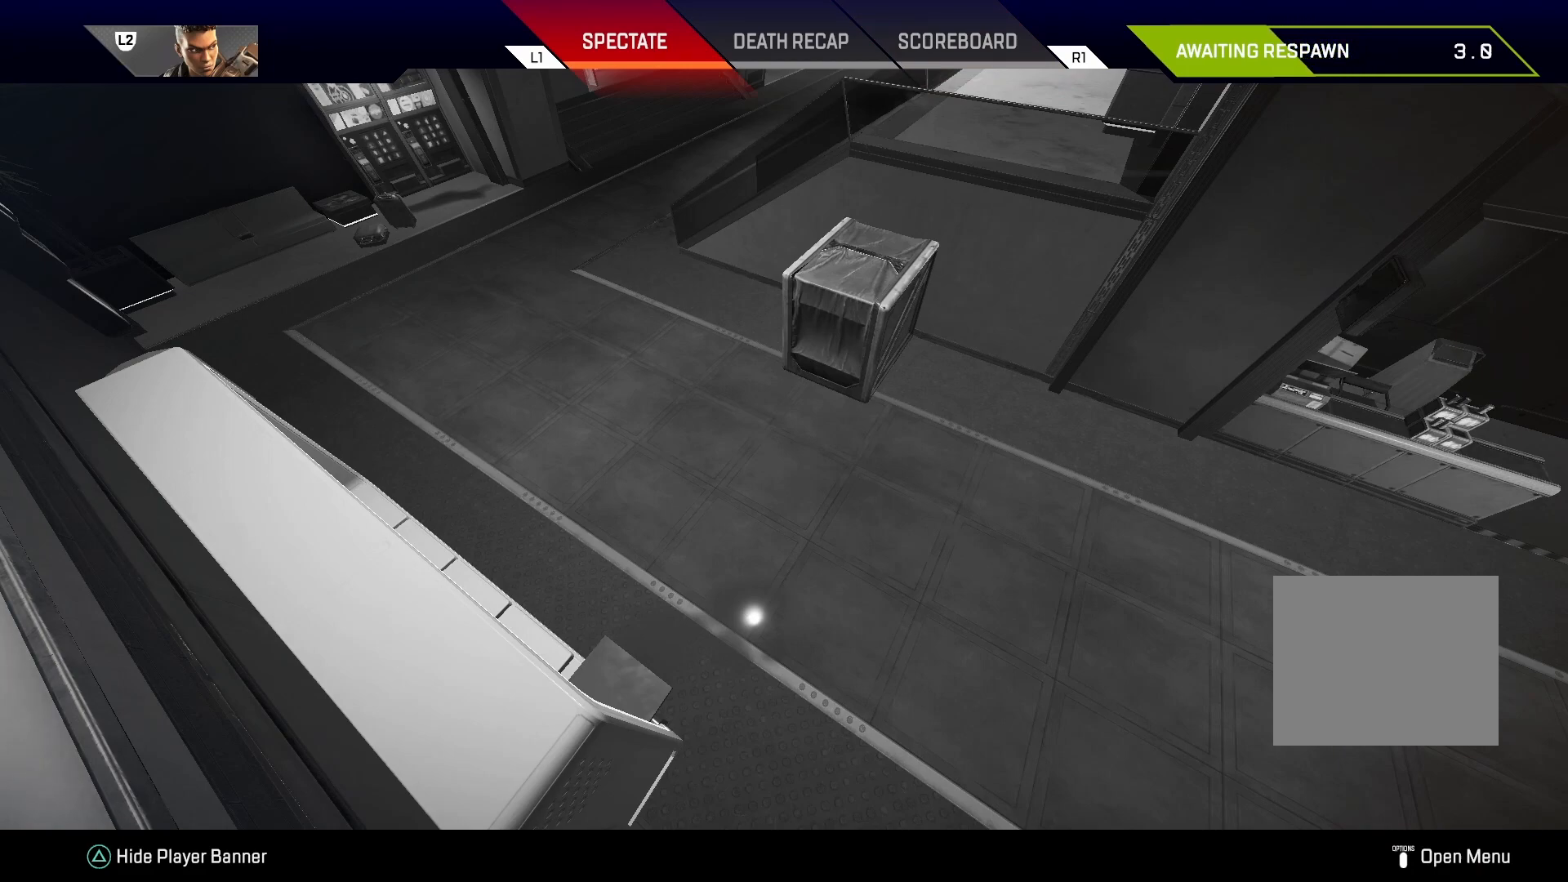
{"buttons": [], "left_stick": "center", "right_stick": "center", "events": []}
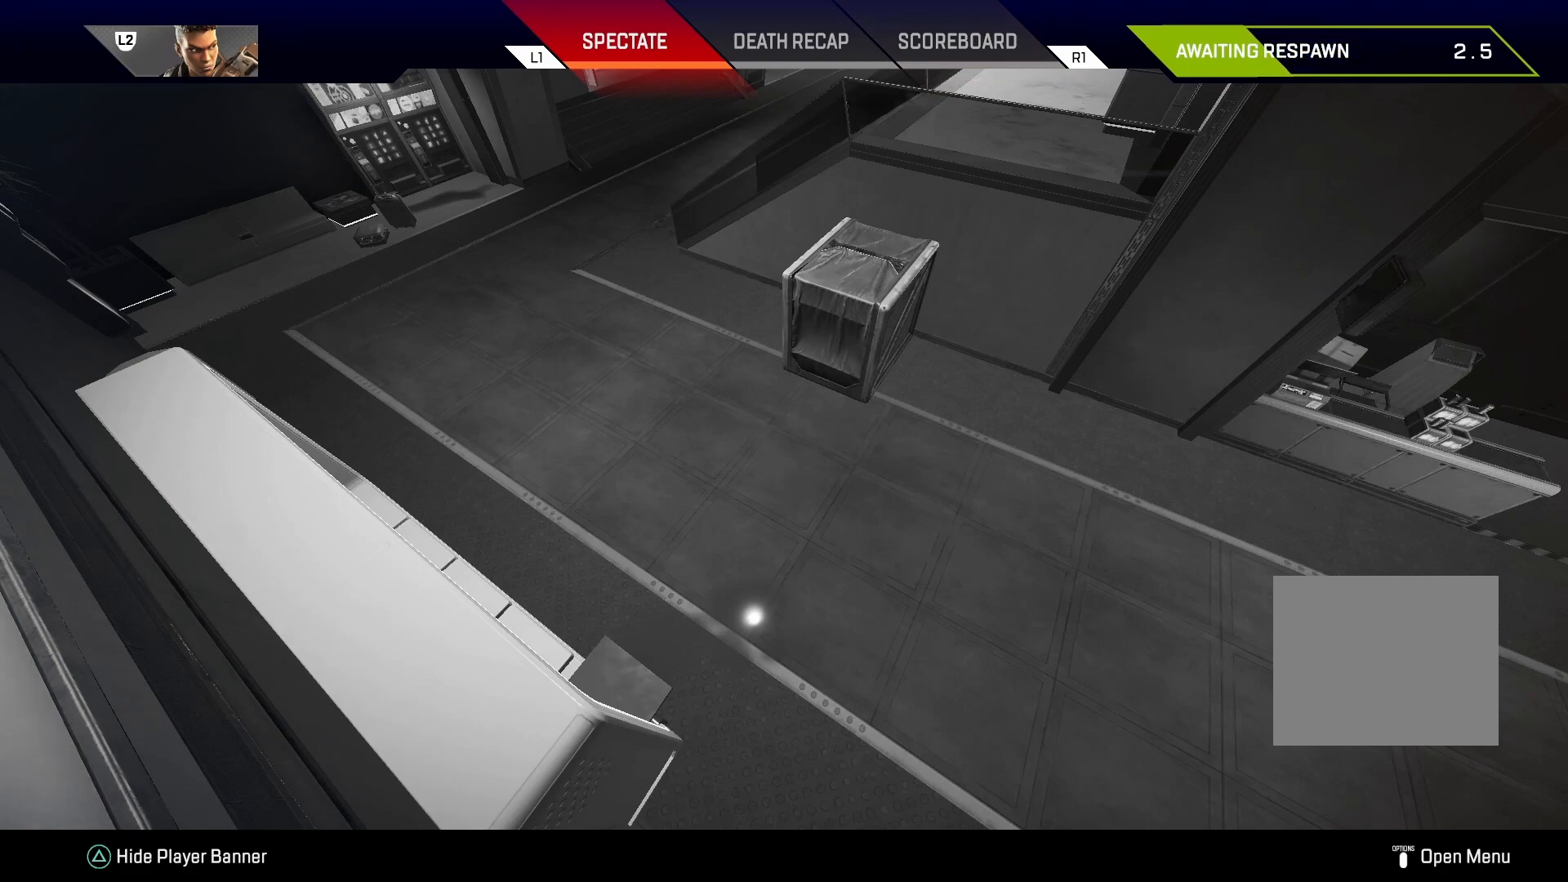
{"buttons": [], "left_stick": "center", "right_stick": "center", "events": []}
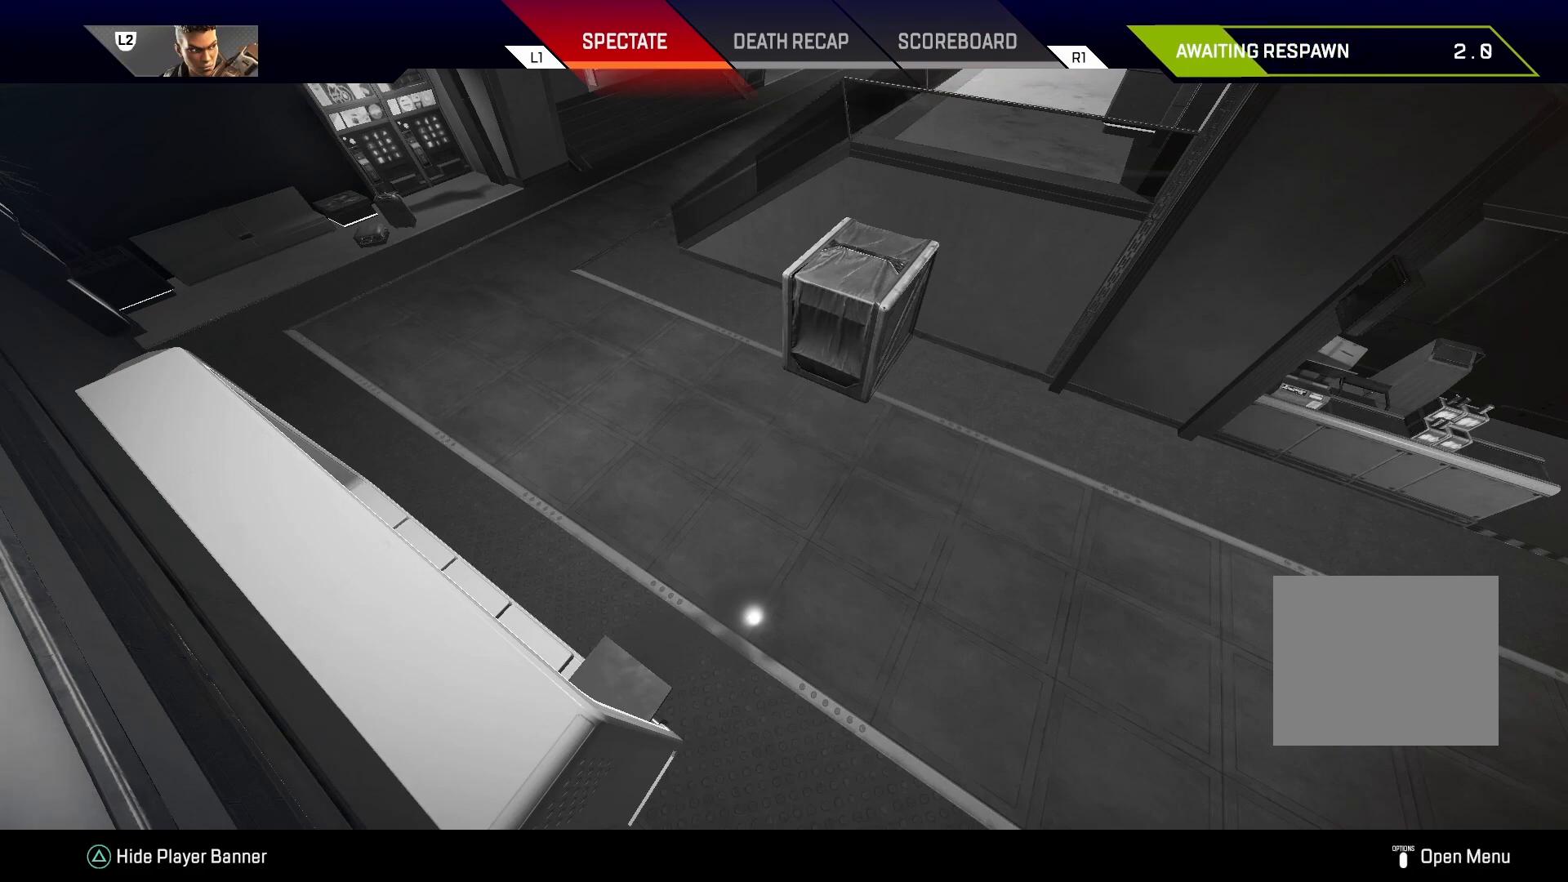
{"buttons": [], "left_stick": "center", "right_stick": "center", "events": []}
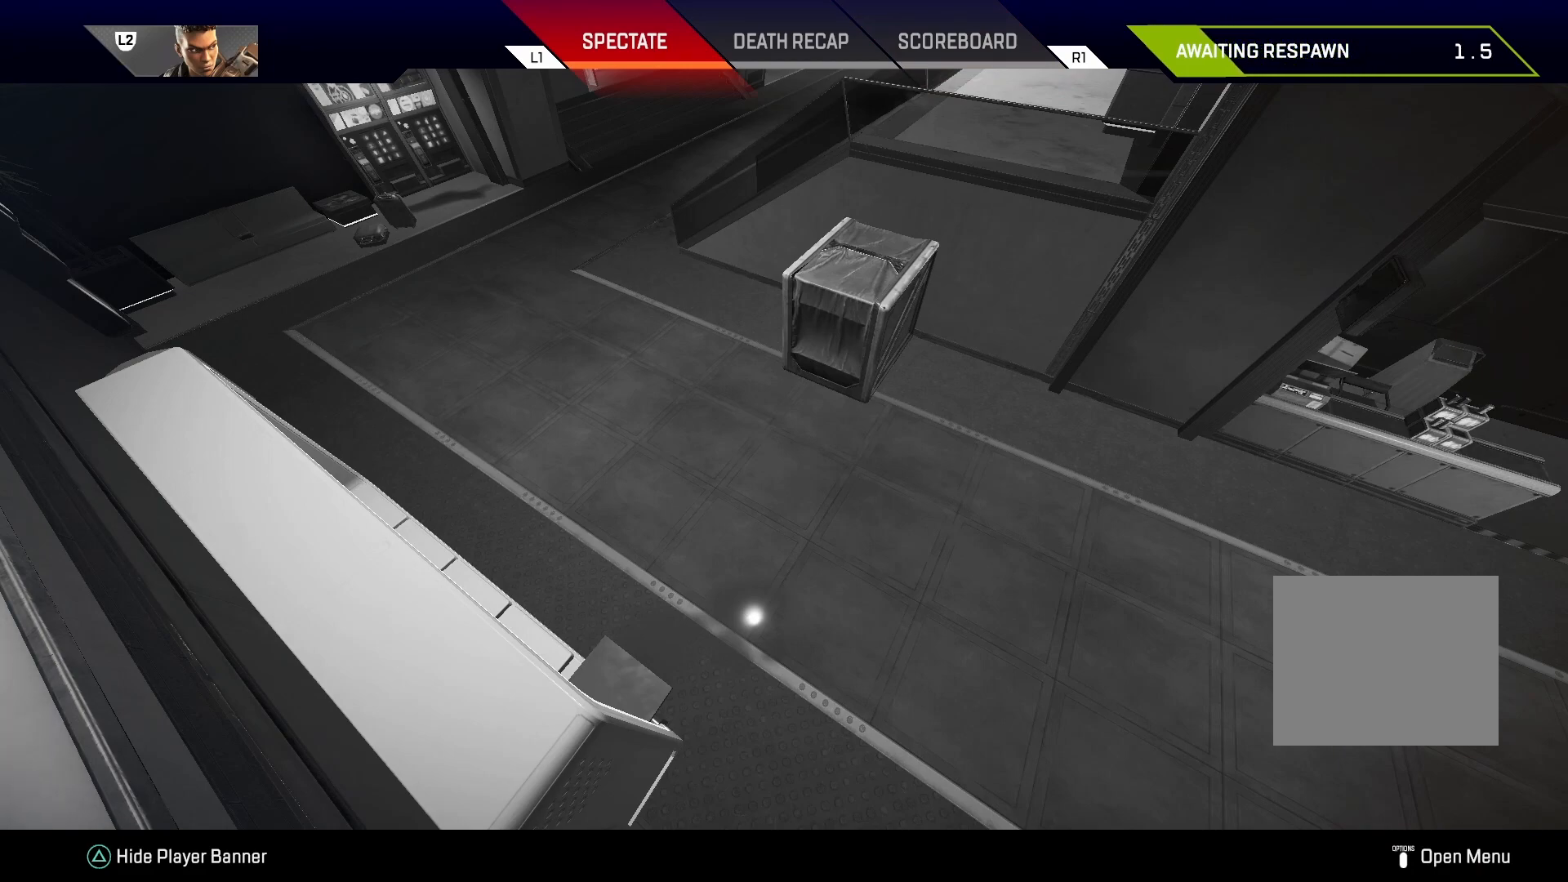
{"buttons": [], "left_stick": "center", "right_stick": "center", "events": []}
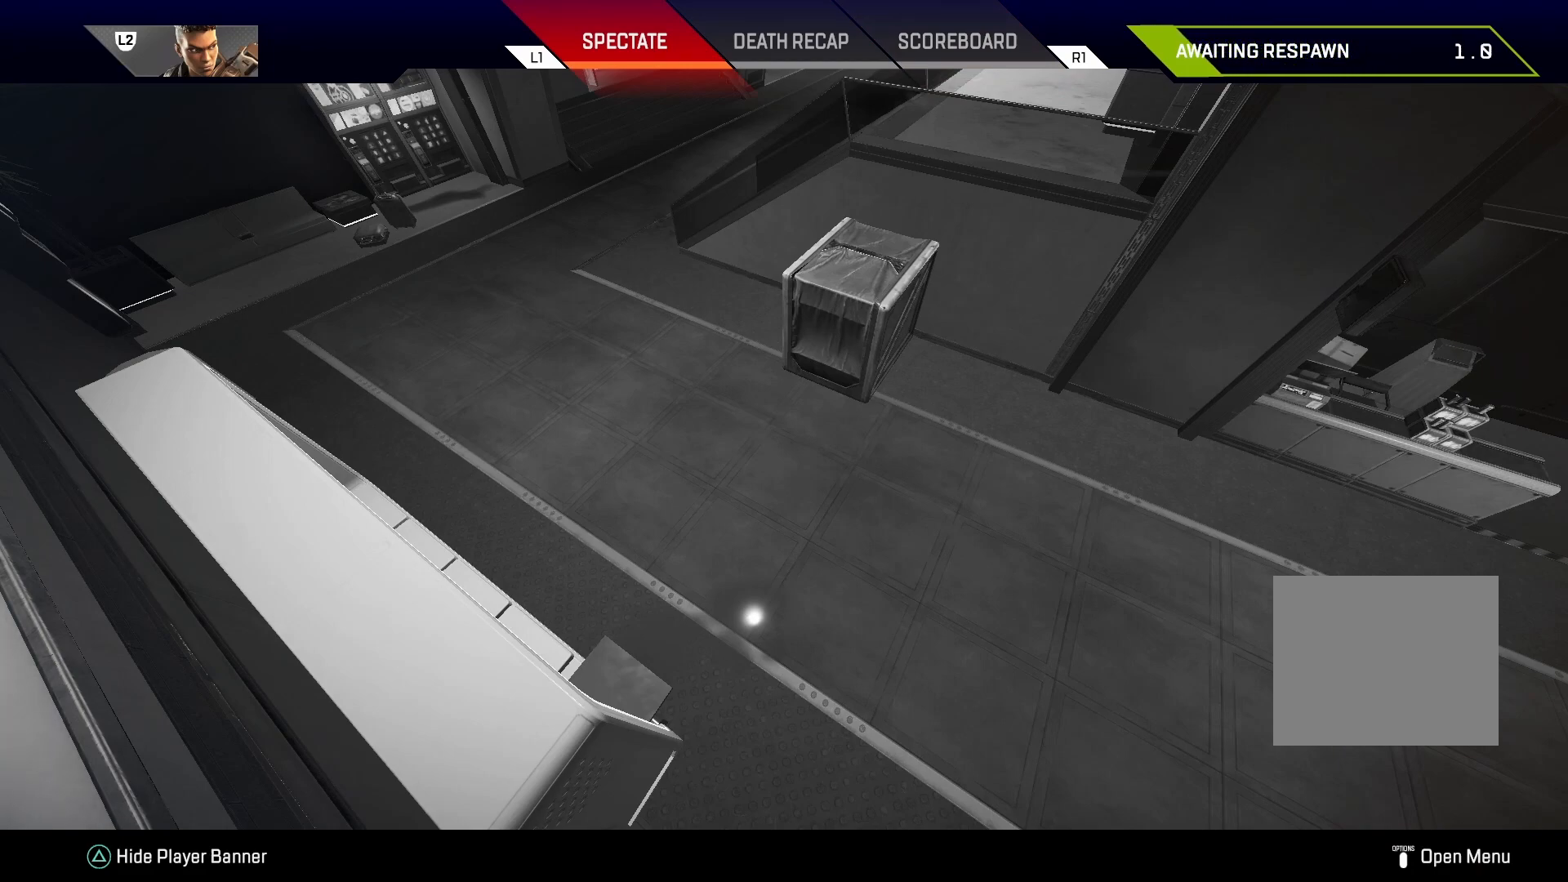
{"buttons": [], "left_stick": "center", "right_stick": "center", "events": []}
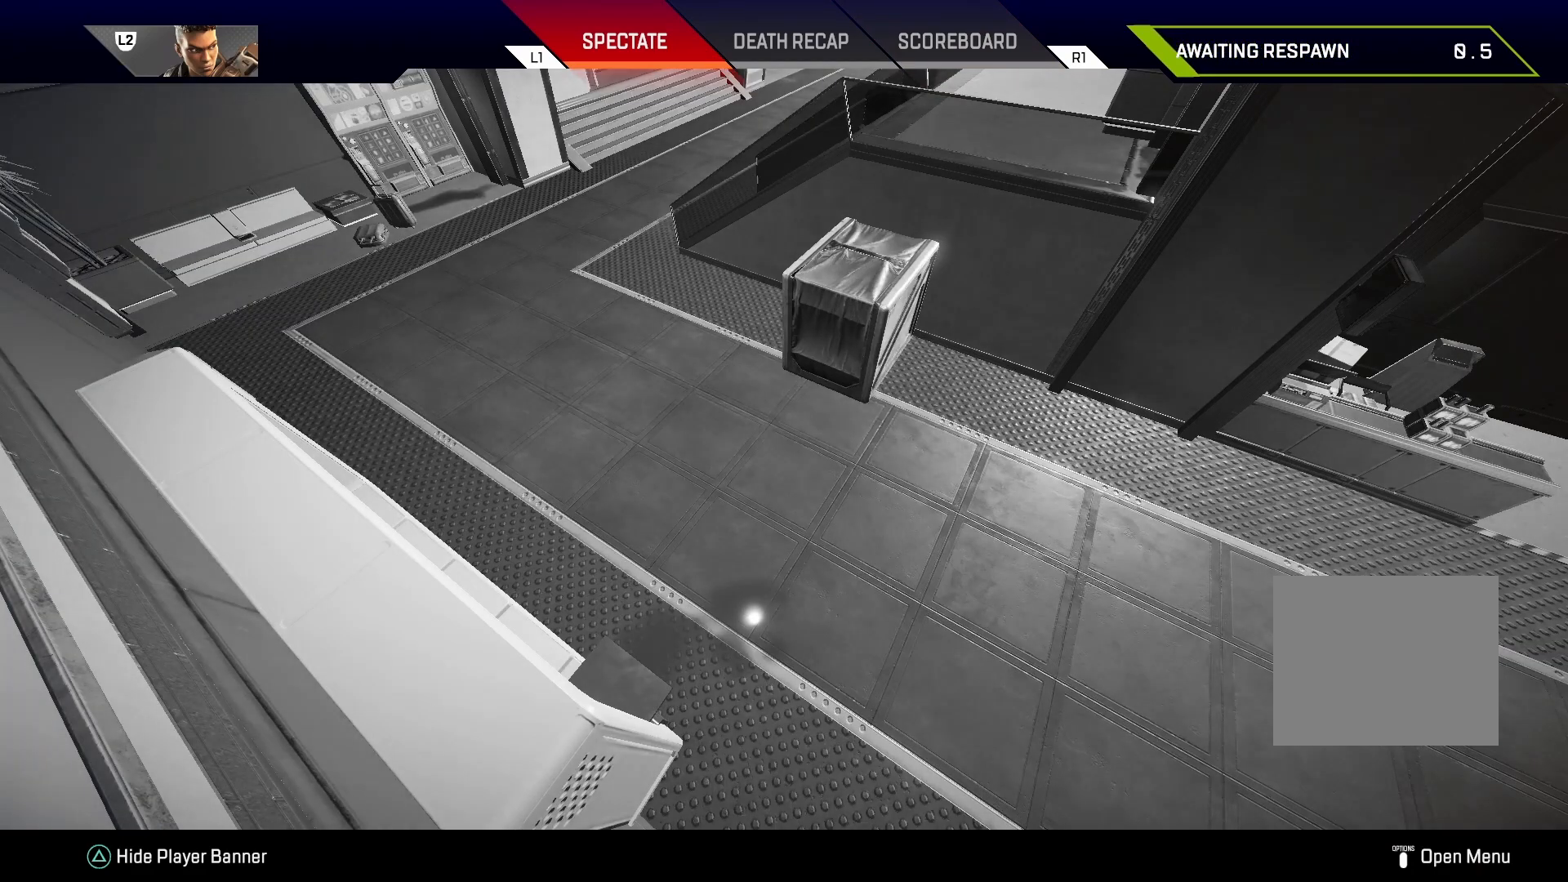
{"buttons": [], "left_stick": "center", "right_stick": "center", "events": []}
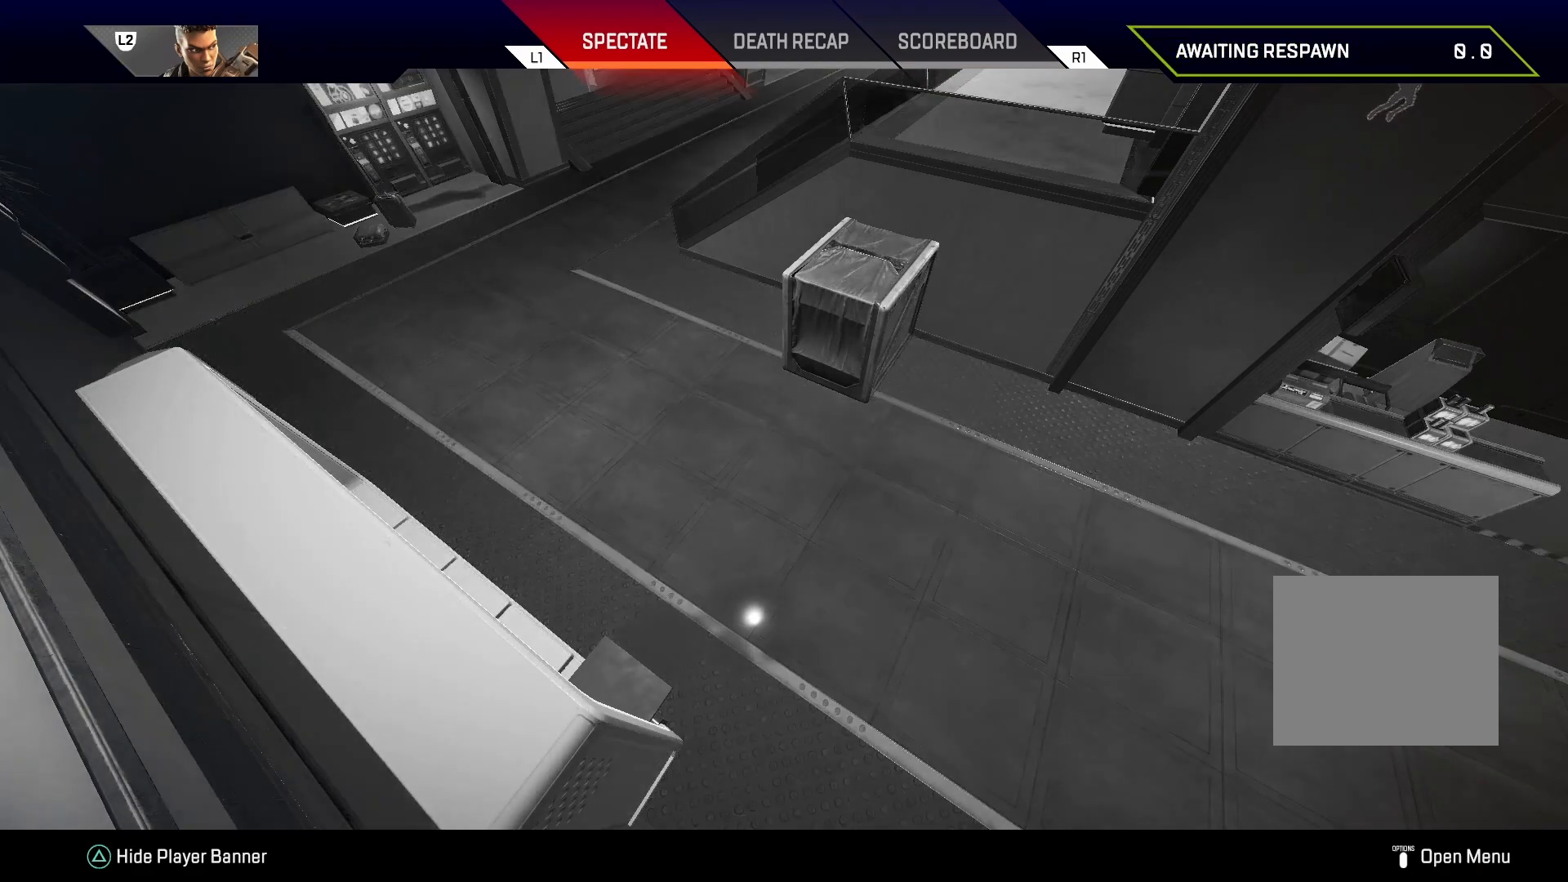
{"buttons": [], "left_stick": "up", "right_stick": "center", "events": [[450, "left_stick", "up"]]}
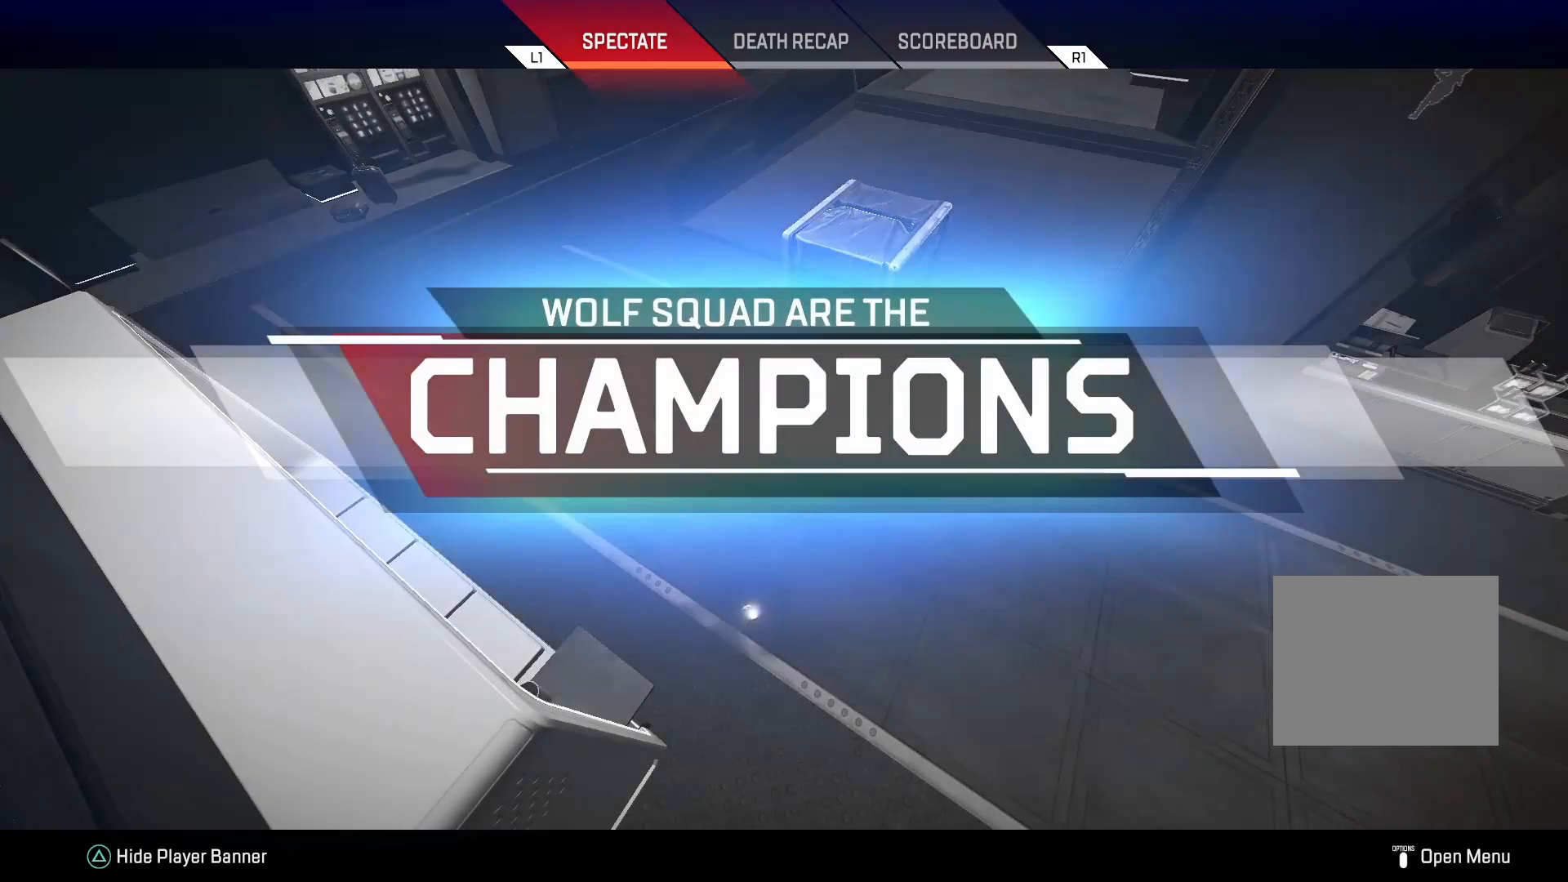
{"buttons": [], "left_stick": "center", "right_stick": "center", "events": [[183, "left_stick", "center"]]}